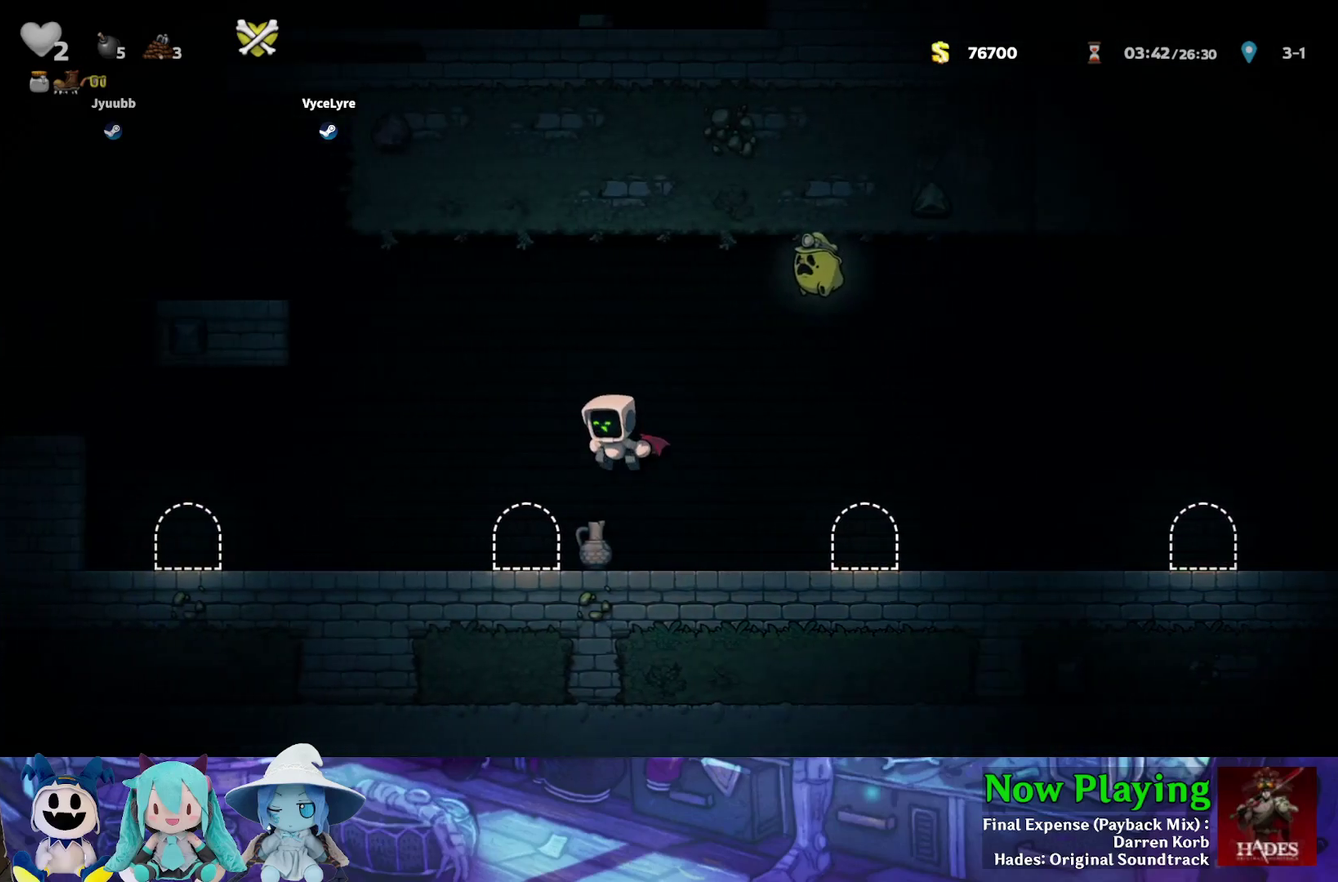
Gameplay with a controller (Nintendo layout); each line is a JSON object with the inputs held at the frame after it (dt_ms = milliseconds from this image to that frame). "events" lists button and stick changes between this image and that frame as [ms after this image, input, new state], when the widget could be followed in between. Not read: L3 R3.
{"dt_ms": 700, "buttons": ["B", "Y", "DPAD_LEFT"], "left_stick": "center", "right_stick": "center", "events": [[100, "B", "down"], [583, "B", "up"], [667, "B", "down"]]}
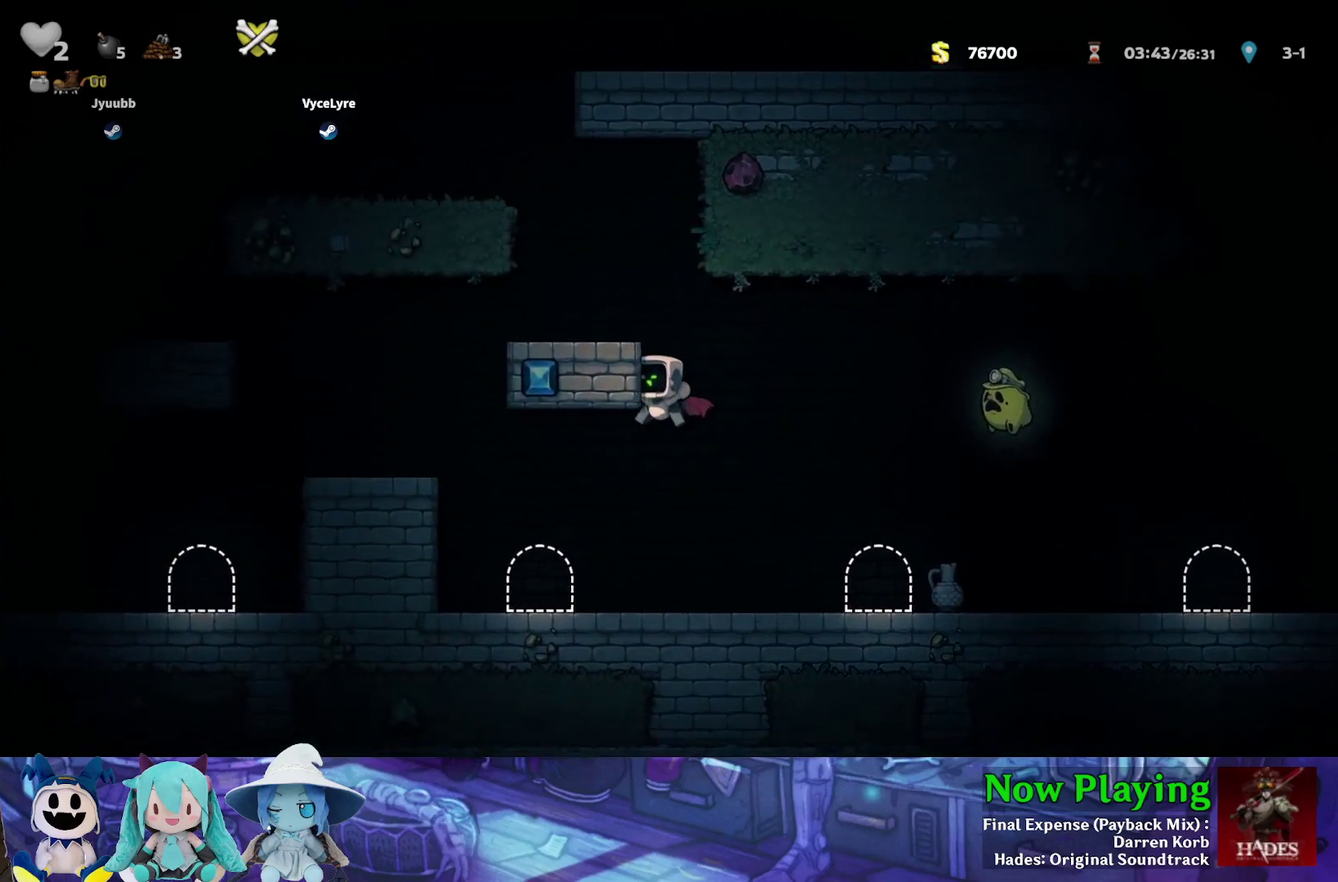
{"dt_ms": 700, "buttons": ["DPAD_LEFT"], "left_stick": "center", "right_stick": "center"}
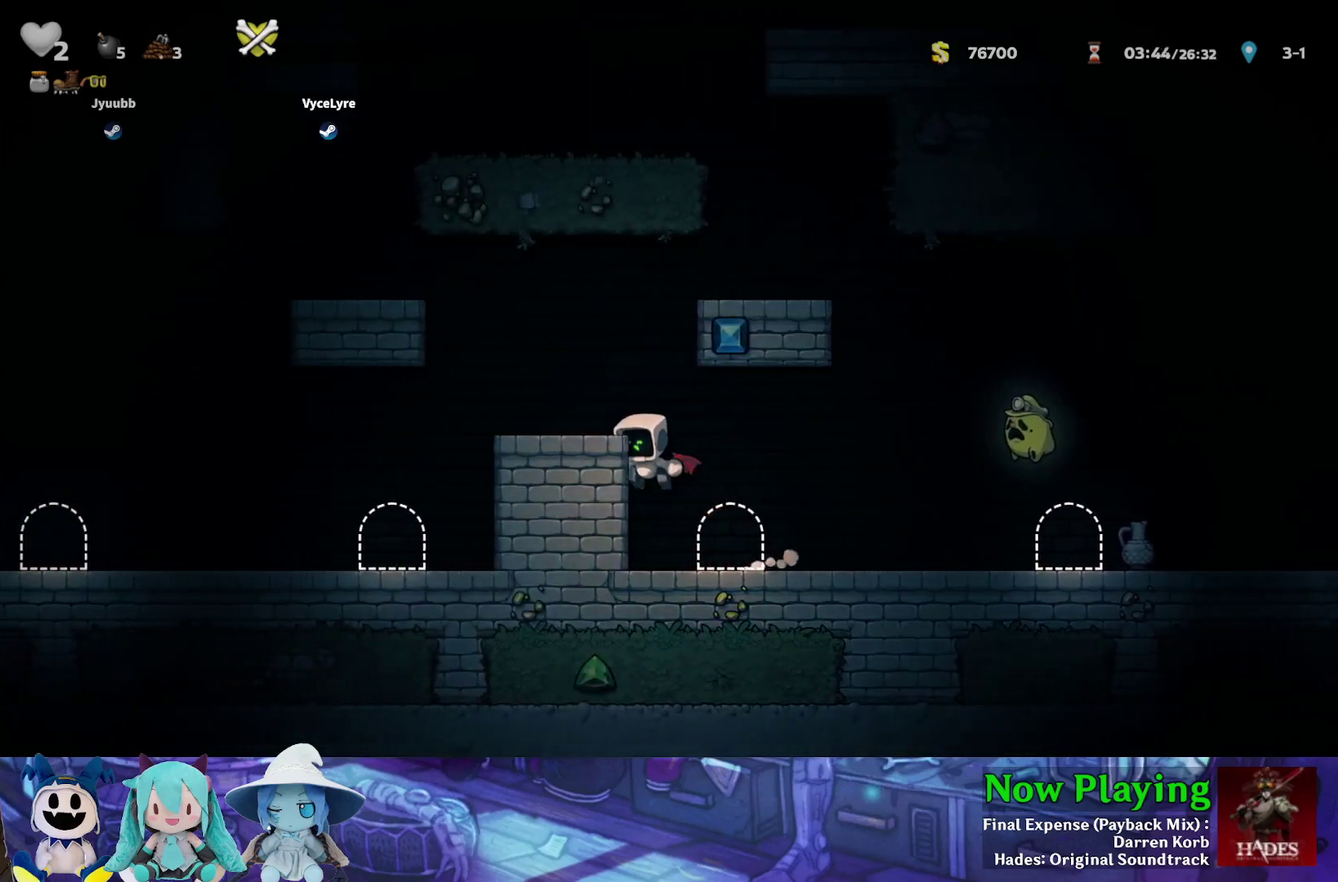
{"dt_ms": 400, "buttons": [], "left_stick": "center", "right_stick": "center"}
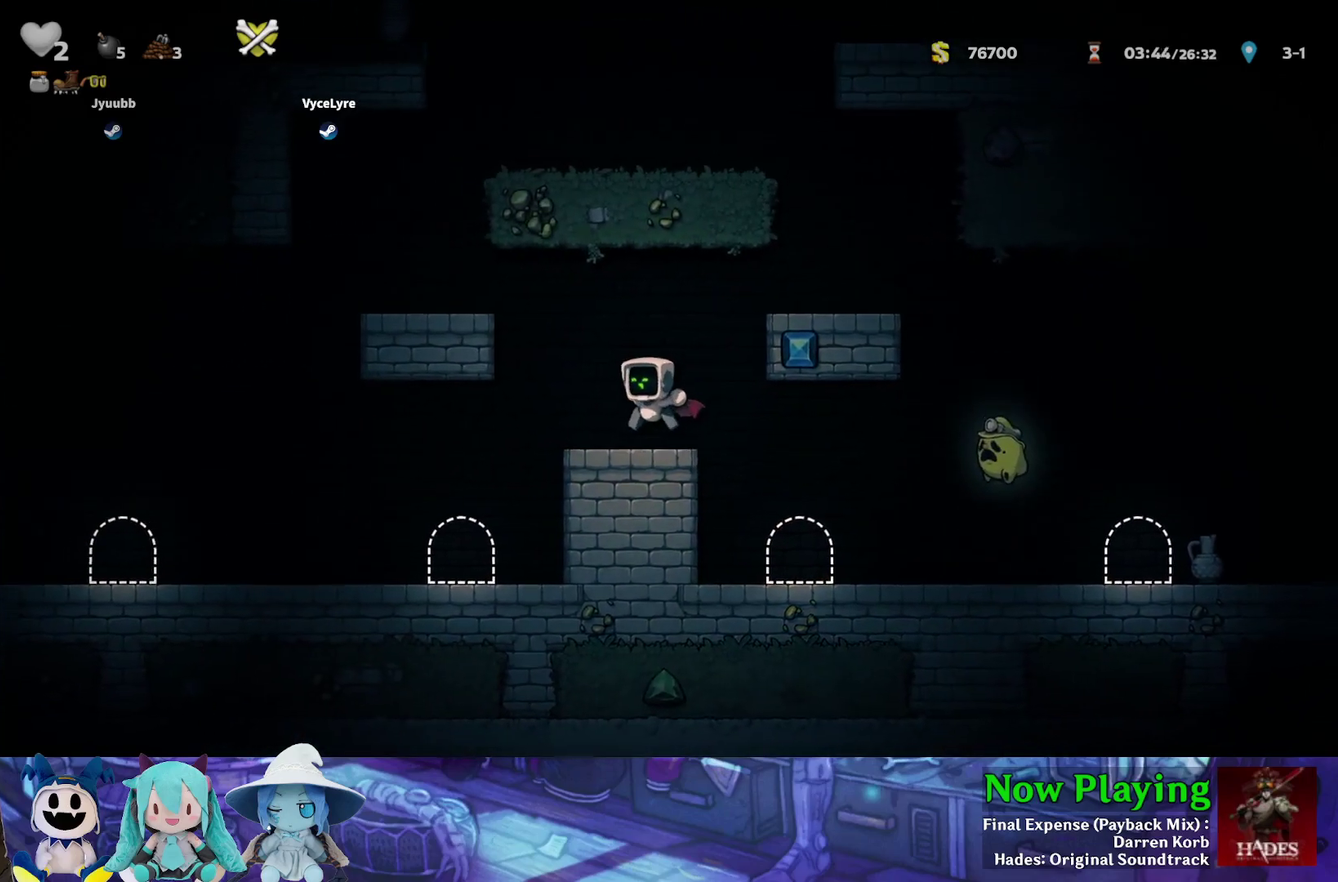
{"dt_ms": 600, "buttons": [], "left_stick": "center", "right_stick": "center", "events": [[50, "B", "down"], [50, "DPAD_LEFT", "down"], [50, "Y", "down"], [150, "Y", "up"], [200, "Y", "down"], [333, "Y", "up"], [367, "B", "up"], [583, "DPAD_LEFT", "up"]]}
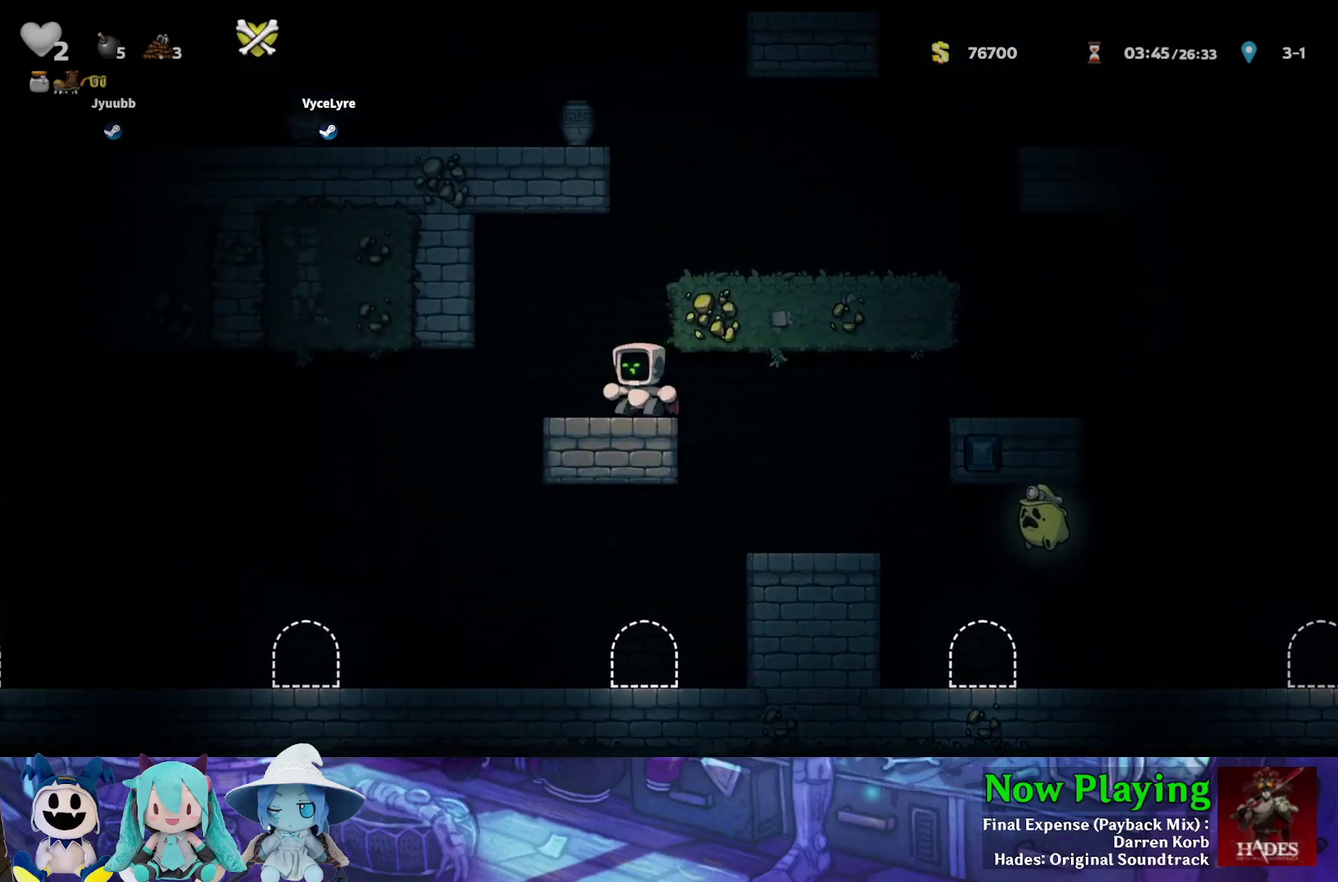
{"dt_ms": 500, "buttons": [], "left_stick": "center", "right_stick": "center", "events": [[17, "B", "down"], [17, "Y", "down"], [83, "Y", "up"], [100, "B", "up"], [150, "B", "down"], [150, "Y", "down"], [200, "DPAD_RIGHT", "down"], [233, "Y", "up"], [267, "B", "up"], [433, "DPAD_RIGHT", "up"]]}
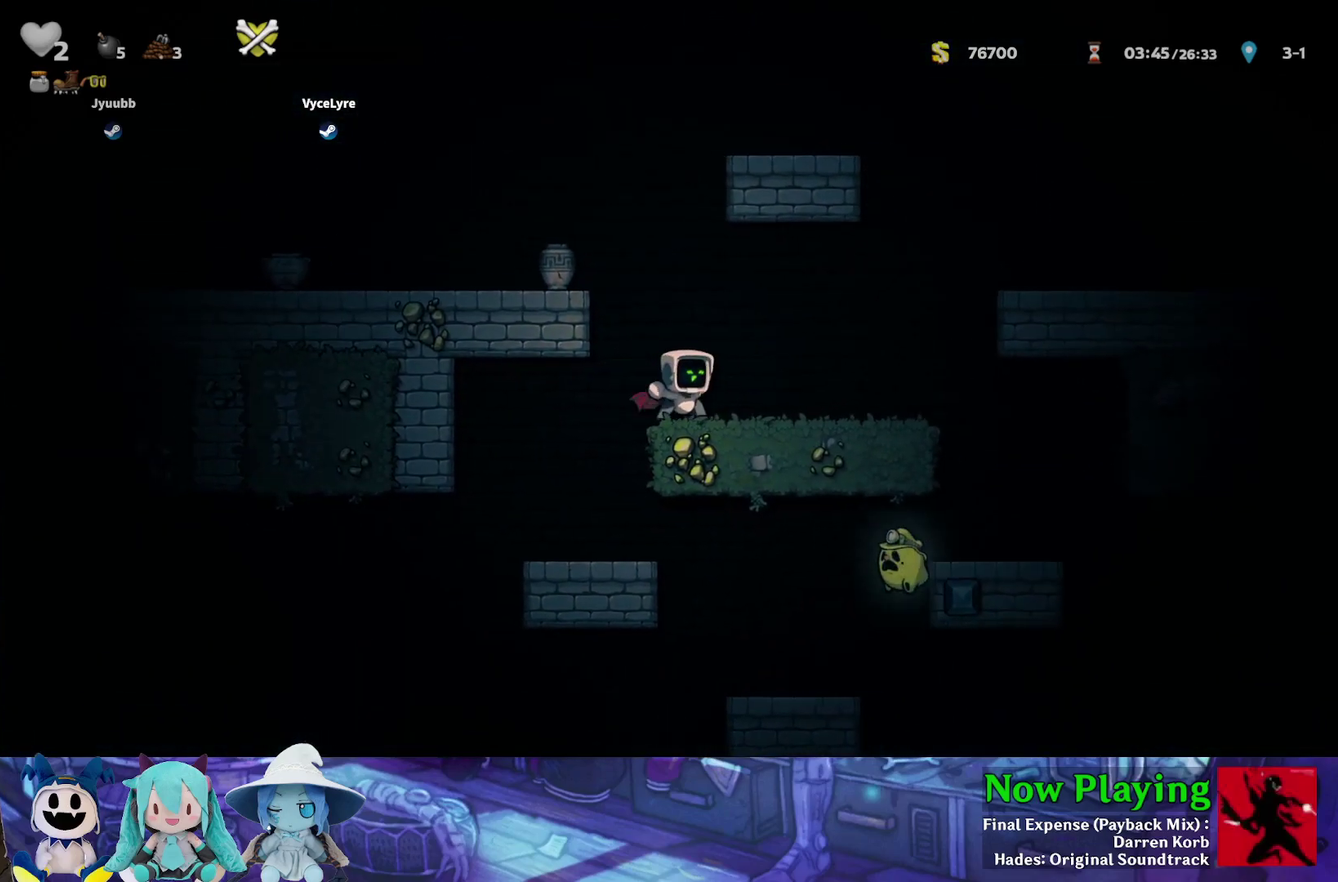
{"dt_ms": 300, "buttons": ["B", "Y", "DPAD_LEFT"], "left_stick": "center", "right_stick": "center", "events": [[83, "B", "down"], [83, "Y", "down"], [150, "B", "up"], [150, "DPAD_LEFT", "down"], [150, "Y", "up"], [217, "B", "down"], [217, "Y", "down"]]}
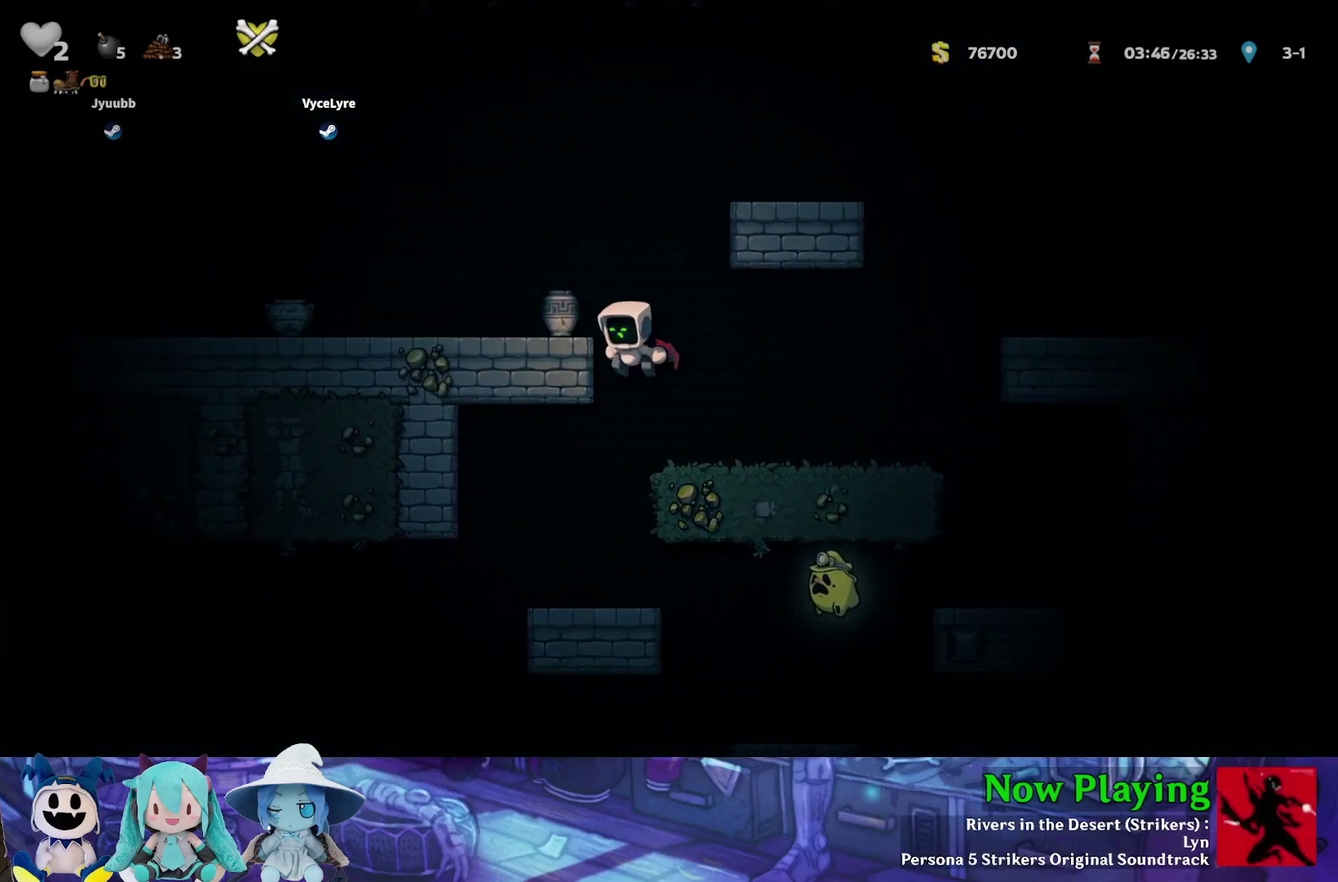
{"dt_ms": 700, "buttons": ["Y", "DPAD_LEFT"], "left_stick": "center", "right_stick": "center", "events": [[33, "Y", "up"], [50, "B", "up"], [217, "Y", "down"], [567, "B", "down"], [700, "B", "up"]]}
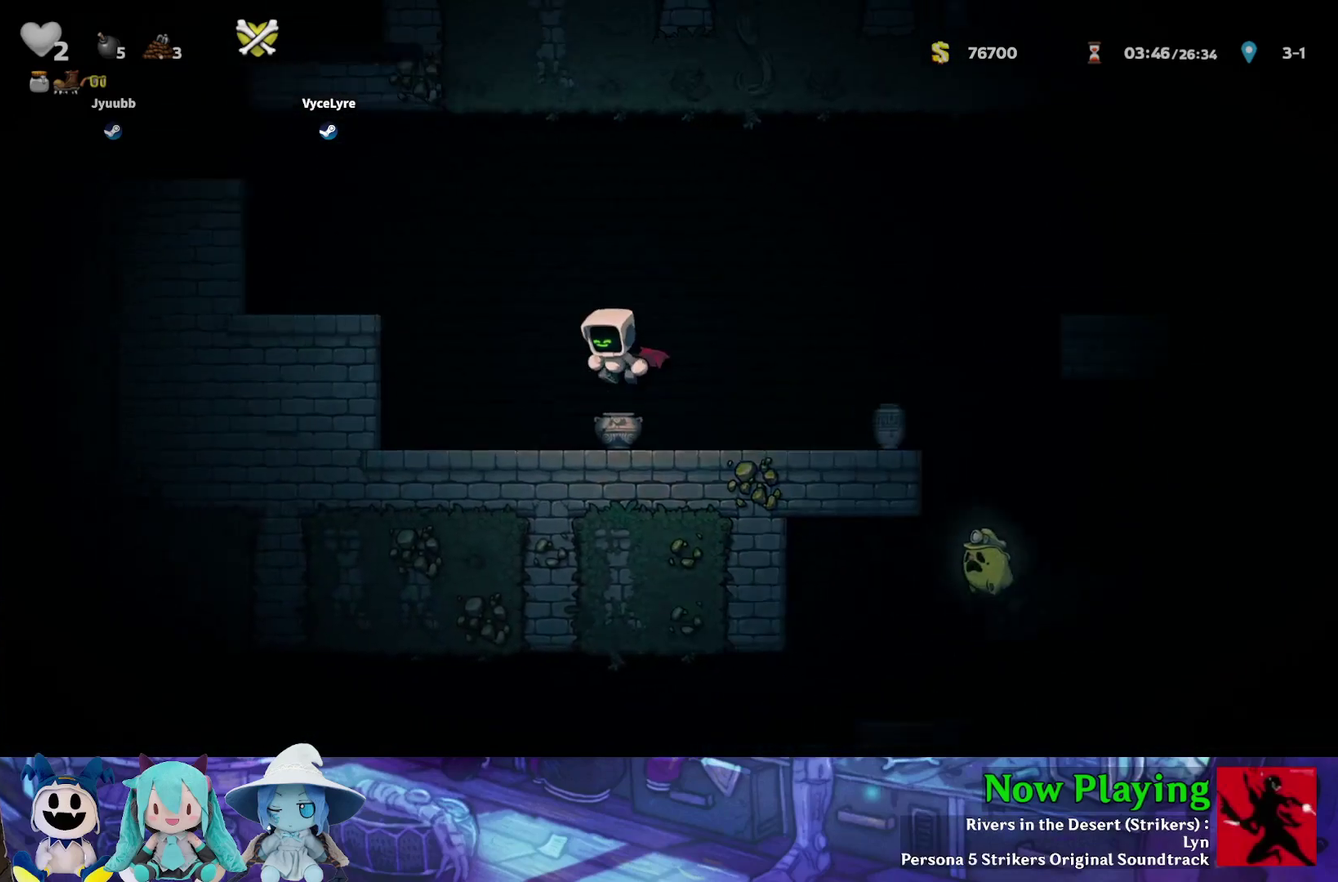
{"dt_ms": 300, "buttons": ["DPAD_LEFT"], "left_stick": "center", "right_stick": "center", "events": [[100, "B", "down"], [200, "B", "up"], [267, "Y", "up"]]}
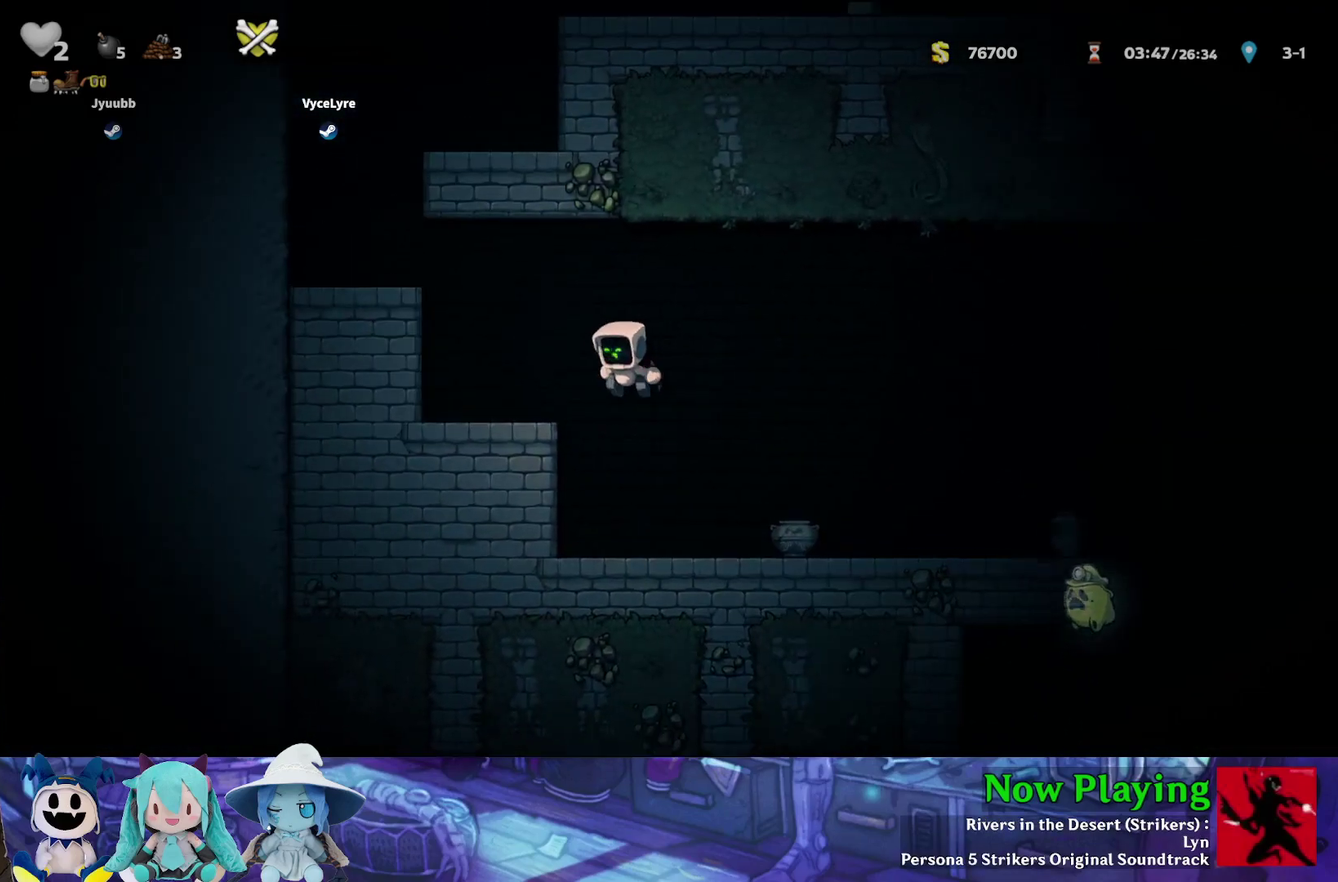
{"dt_ms": 500, "buttons": ["B", "Y", "DPAD_LEFT"], "left_stick": "center", "right_stick": "center", "events": [[283, "B", "down"], [283, "DPAD_LEFT", "up"], [283, "Y", "down"], [383, "Y", "up"], [417, "DPAD_LEFT", "down"], [433, "Y", "down"]]}
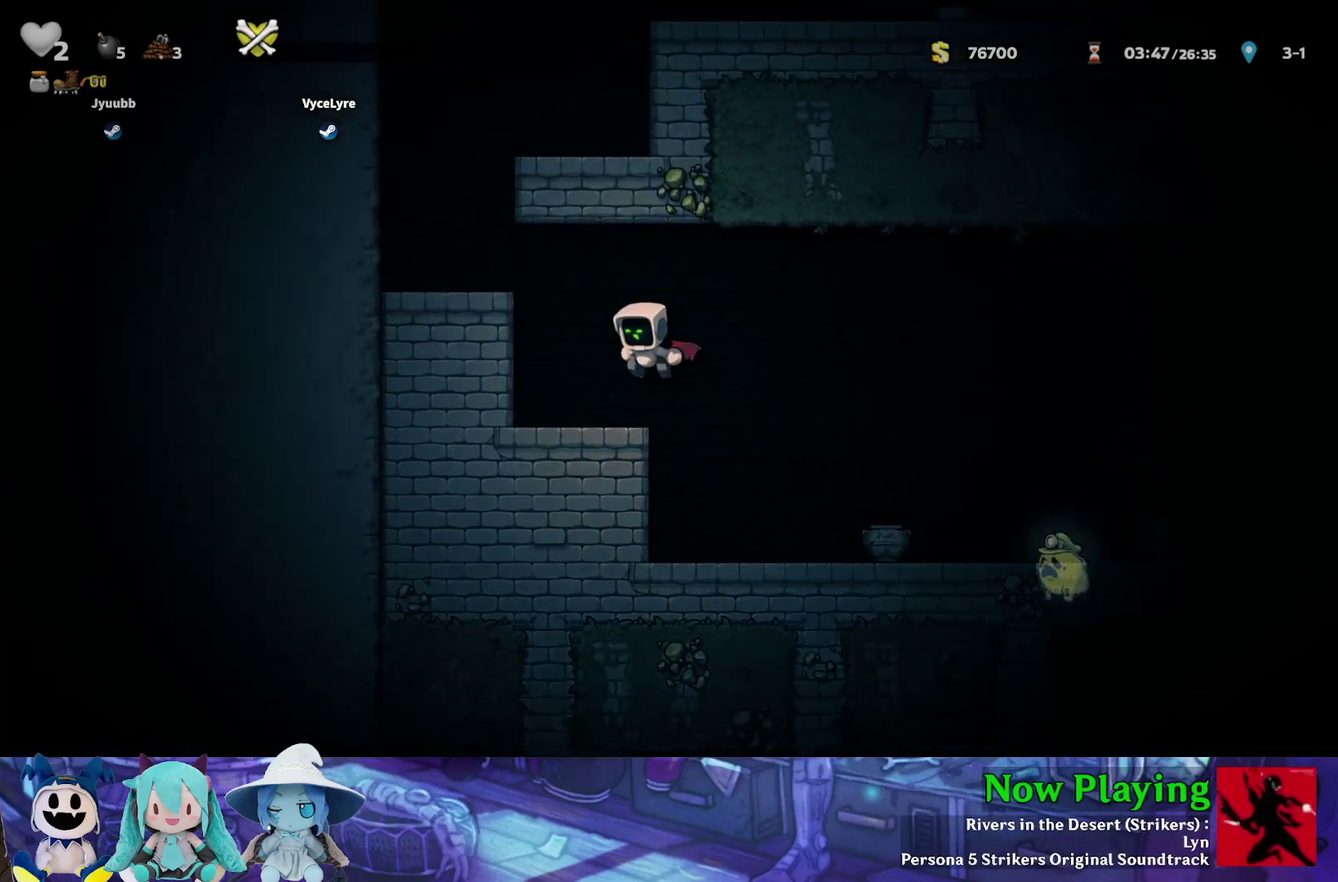
{"dt_ms": 500, "buttons": ["B", "Y"], "left_stick": "center", "right_stick": "center", "events": [[300, "B", "up"], [317, "Y", "up"], [433, "DPAD_LEFT", "up"], [483, "B", "down"], [483, "Y", "down"]]}
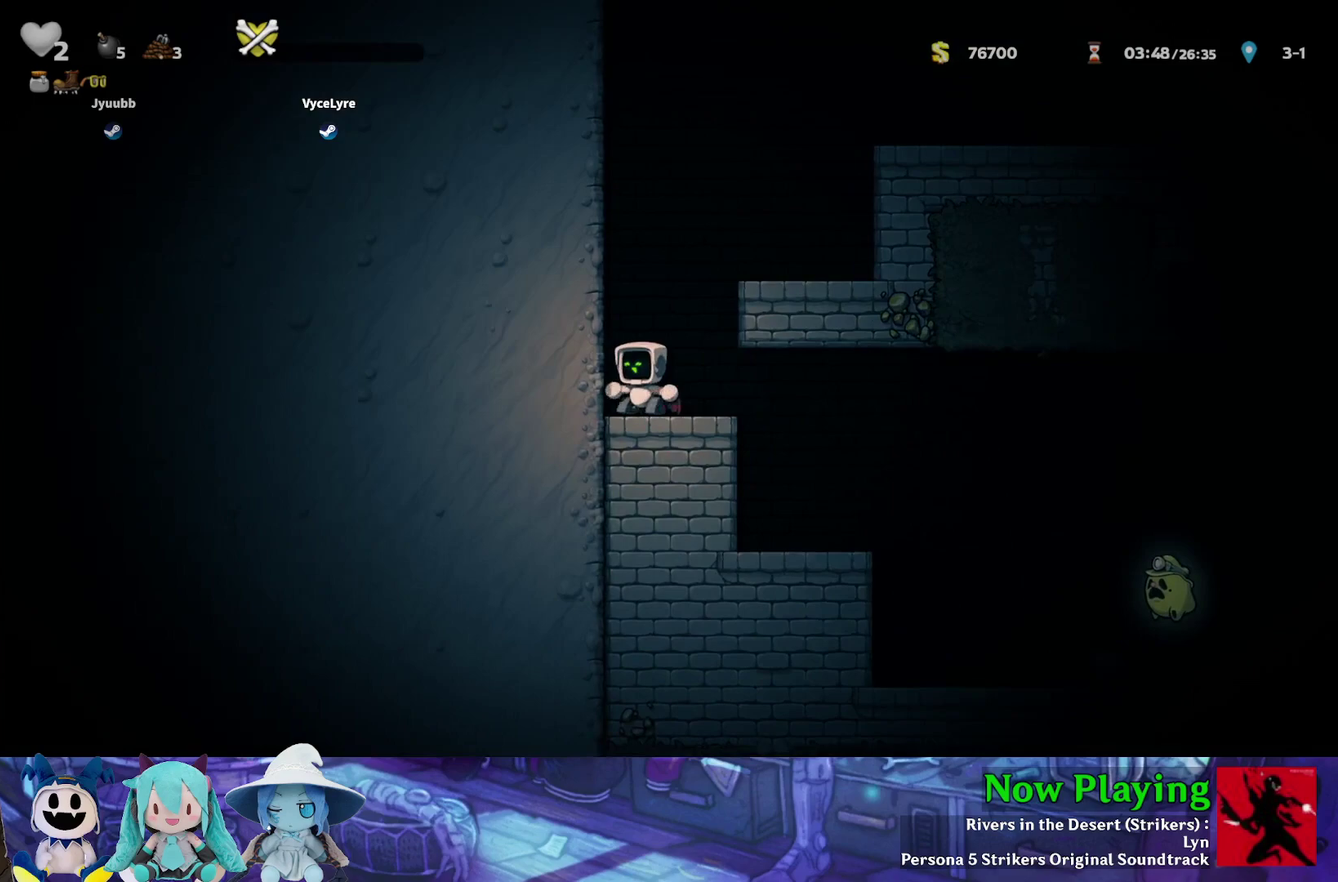
{"dt_ms": 700, "buttons": ["Y"], "left_stick": "center", "right_stick": "center", "events": [[100, "Y", "up"], [150, "DPAD_RIGHT", "down"], [150, "Y", "down"], [500, "B", "up"], [650, "DPAD_RIGHT", "up"]]}
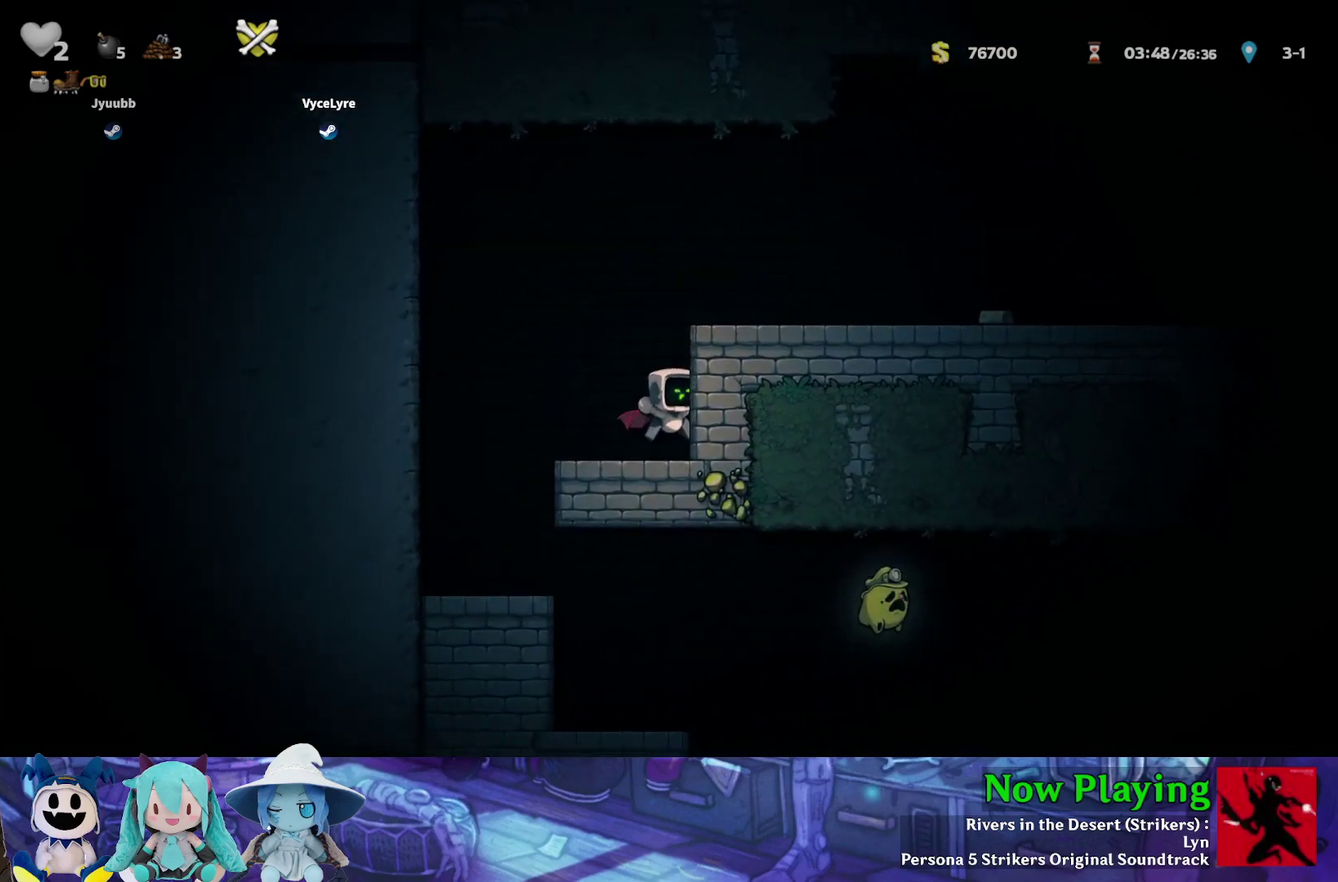
{"dt_ms": 400, "buttons": ["B", "Y", "DPAD_RIGHT"], "left_stick": "center", "right_stick": "center", "events": [[50, "Y", "up"], [67, "DPAD_LEFT", "down"], [150, "B", "down"], [150, "DPAD_LEFT", "up"], [183, "Y", "down"], [367, "DPAD_RIGHT", "down"]]}
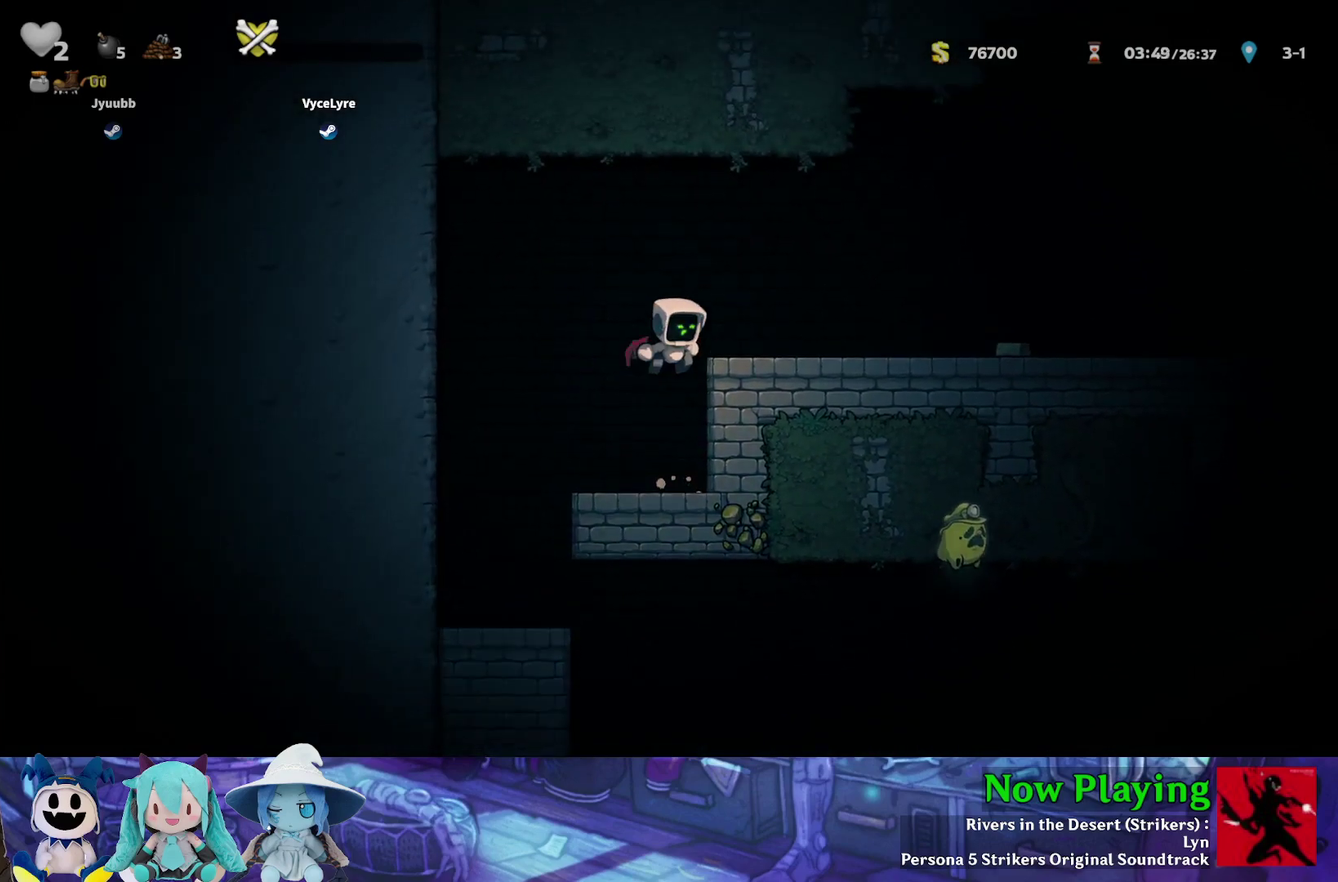
{"dt_ms": 400, "buttons": ["Y", "DPAD_RIGHT"], "left_stick": "center", "right_stick": "center", "events": [[133, "B", "up"]]}
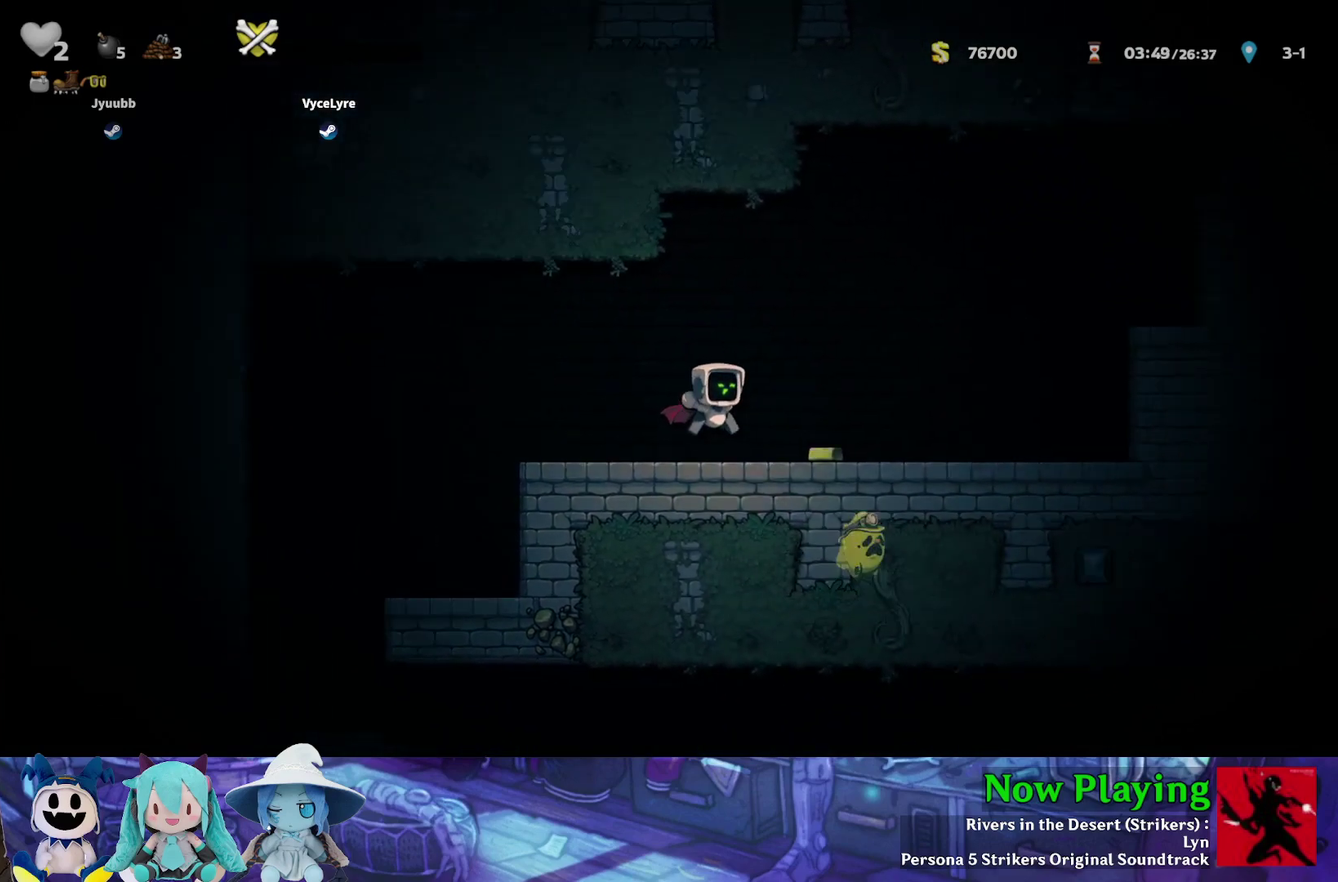
{"dt_ms": 400, "buttons": ["Y", "DPAD_RIGHT"], "left_stick": "center", "right_stick": "center", "events": [[250, "B", "down"], [383, "B", "up"]]}
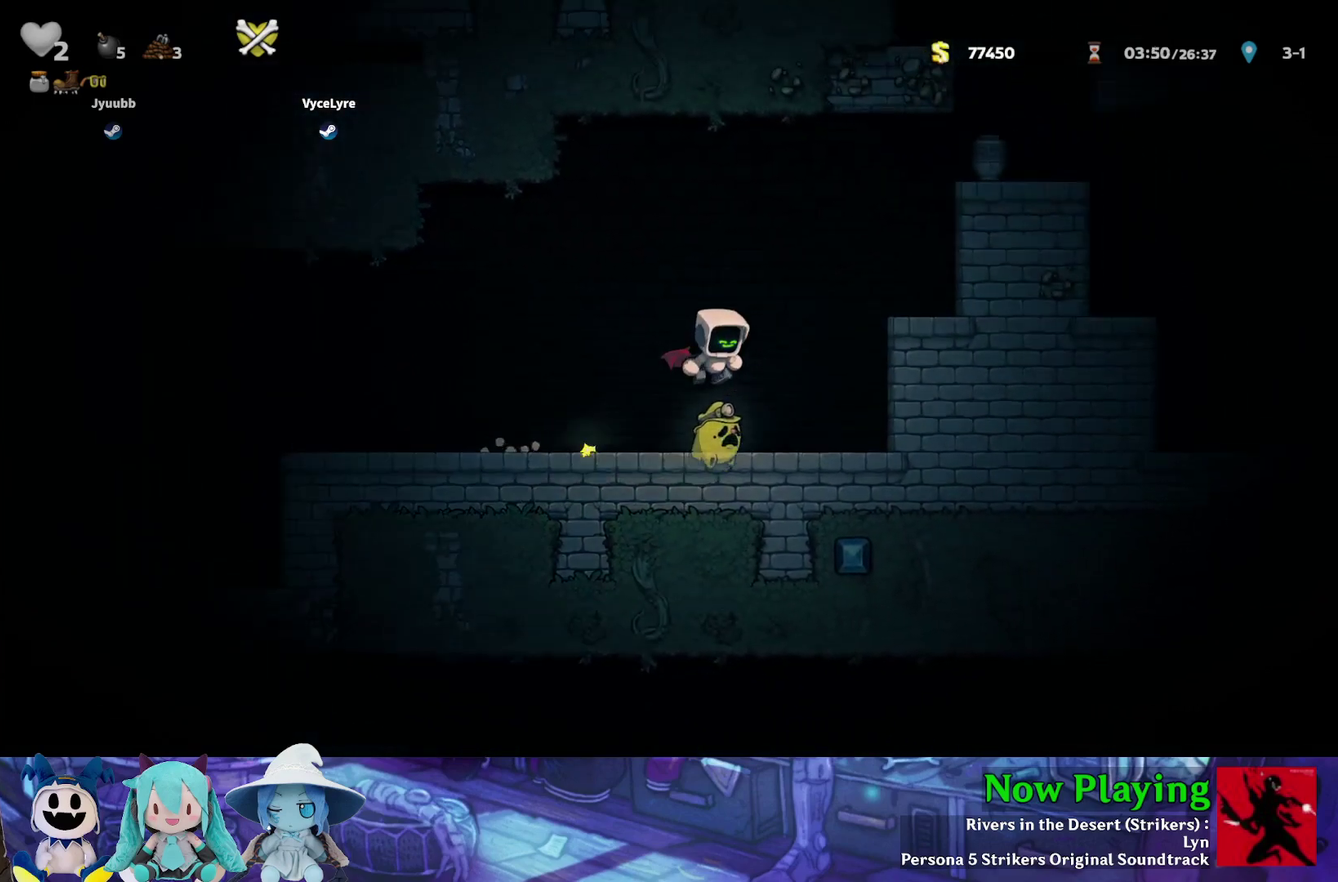
{"dt_ms": 600, "buttons": ["Y"], "left_stick": "center", "right_stick": "center", "events": [[67, "B", "down"], [500, "B", "up"], [550, "DPAD_RIGHT", "up"]]}
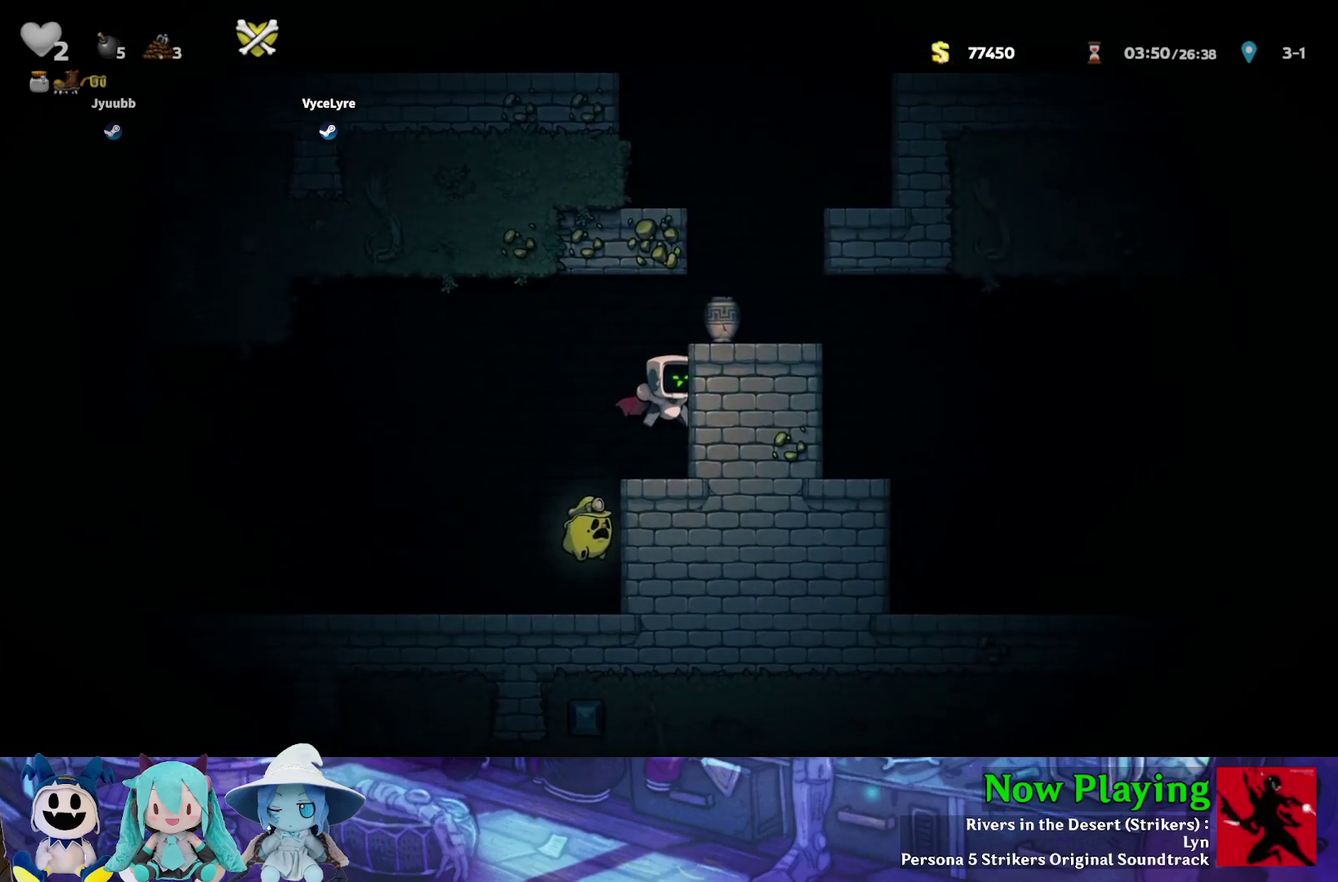
{"dt_ms": 400, "buttons": ["B"], "left_stick": "center", "right_stick": "center", "events": [[17, "B", "down"], [83, "DPAD_RIGHT", "down"], [83, "Y", "up"], [133, "B", "up"], [233, "DPAD_RIGHT", "up"], [333, "B", "down"]]}
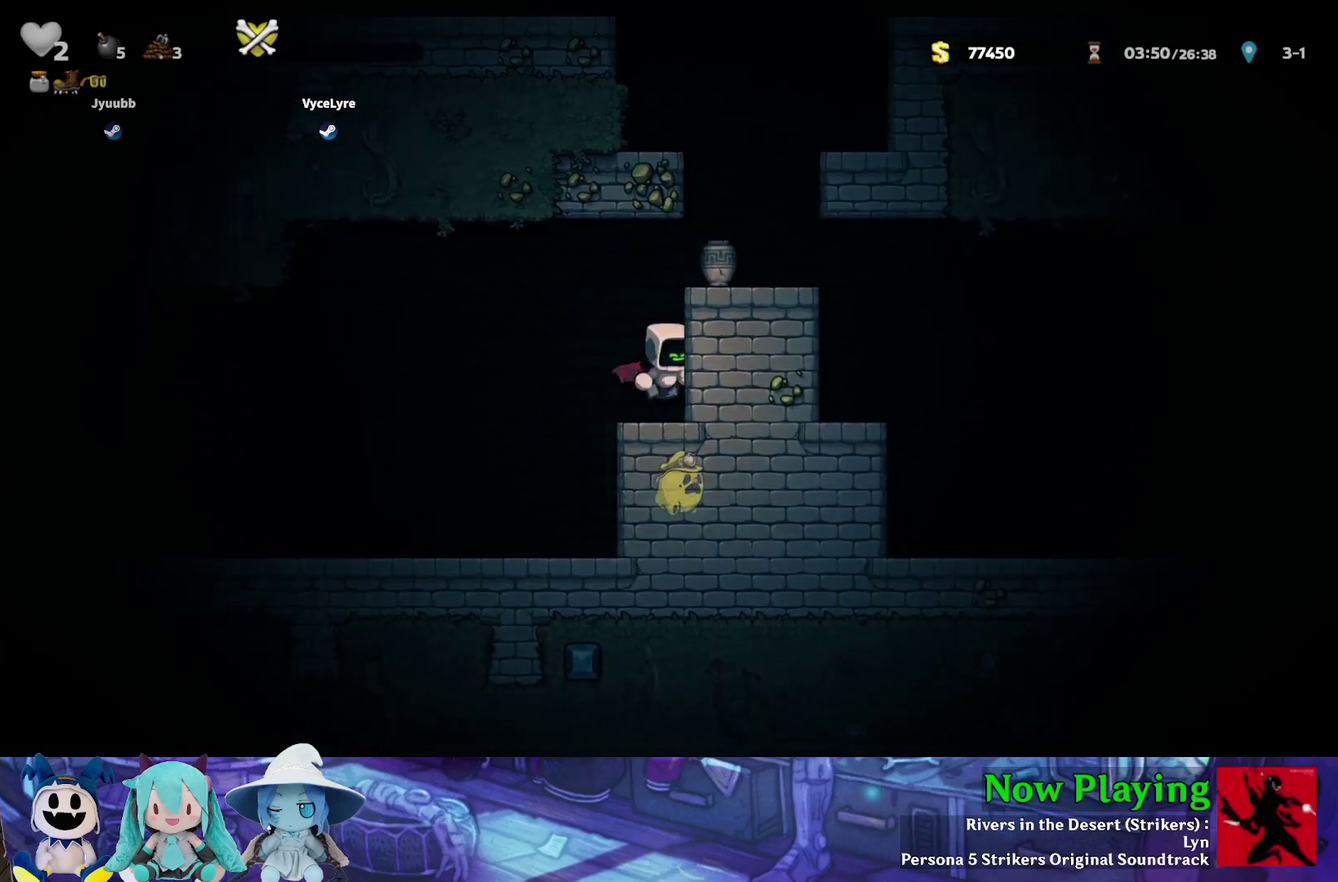
{"dt_ms": 400, "buttons": ["DPAD_RIGHT"], "left_stick": "center", "right_stick": "center", "events": [[33, "DPAD_LEFT", "down"], [50, "B", "up"], [83, "DPAD_LEFT", "up"], [100, "B", "down"], [117, "Y", "down"], [133, "DPAD_LEFT", "down"], [183, "DPAD_LEFT", "up"], [200, "DPAD_RIGHT", "down"], [250, "B", "up"], [367, "Y", "up"]]}
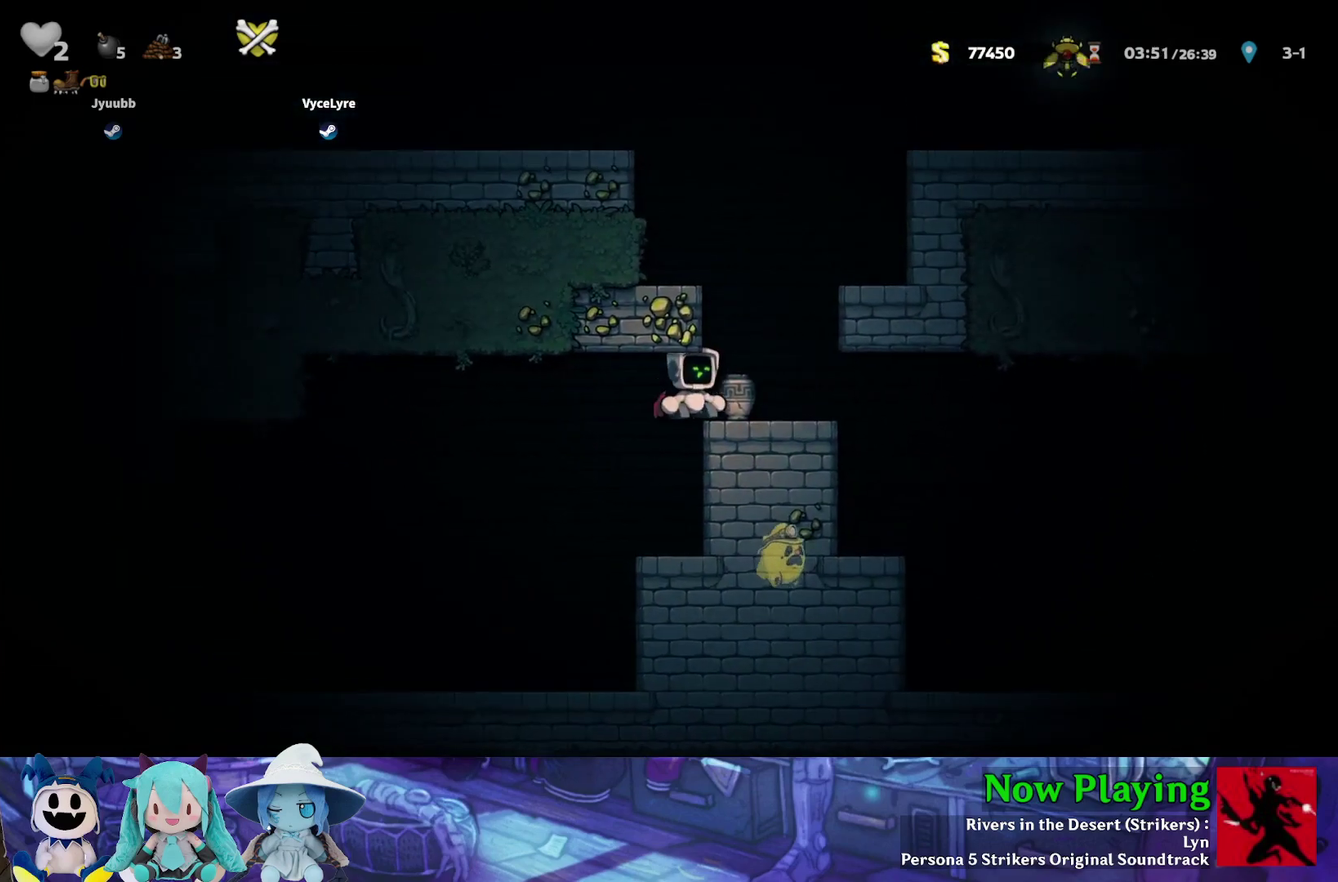
{"dt_ms": 500, "buttons": ["B", "Y"], "left_stick": "center", "right_stick": "center", "events": [[133, "DPAD_DOWN", "down"], [150, "A", "down"], [150, "DPAD_RIGHT", "up"], [233, "A", "up"], [250, "DPAD_DOWN", "up"], [283, "DPAD_UP", "down"], [433, "B", "down"], [450, "DPAD_UP", "up"], [450, "Y", "down"]]}
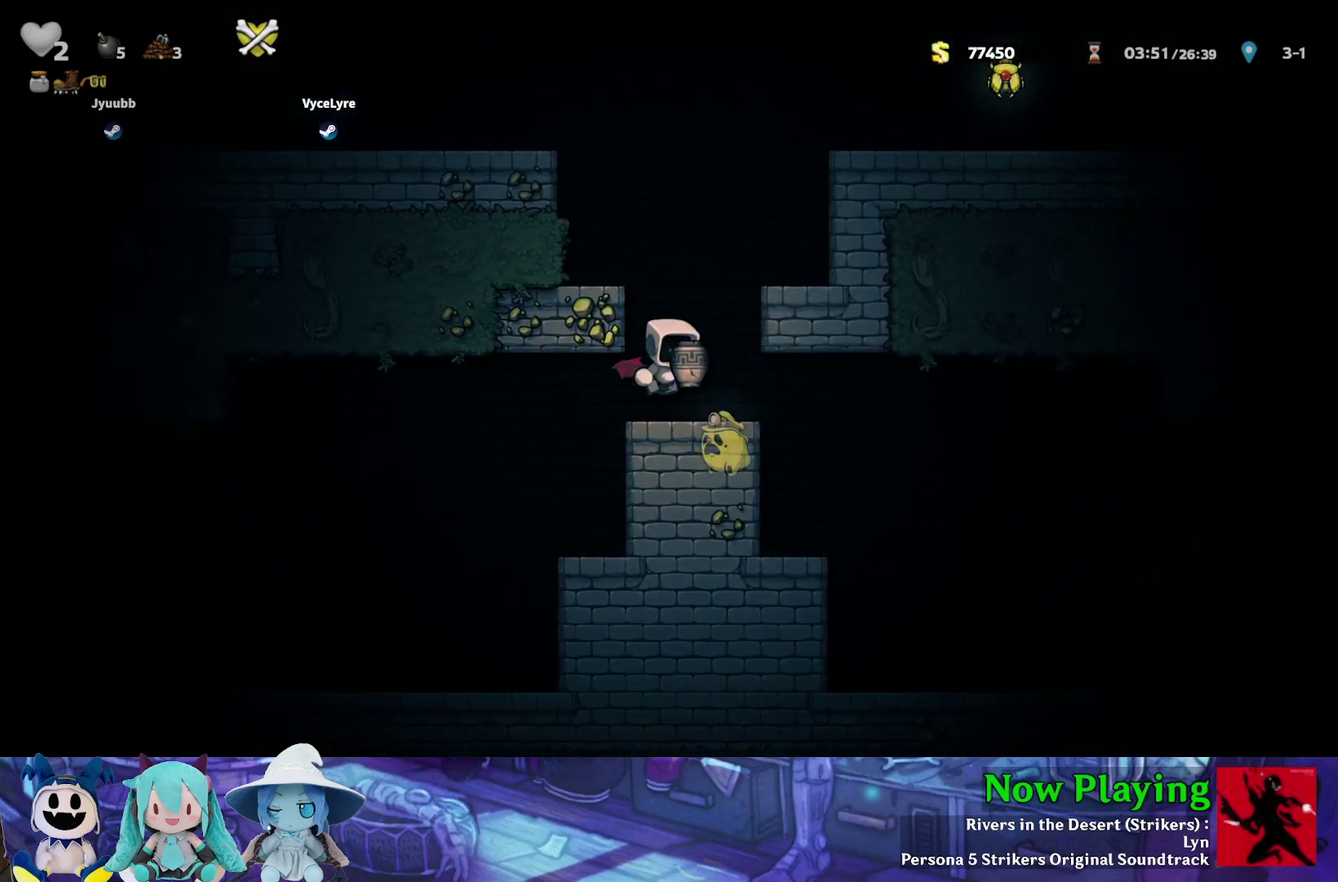
{"dt_ms": 600, "buttons": ["B", "Y", "DPAD_RIGHT"], "left_stick": "center", "right_stick": "center", "events": [[133, "B", "up"], [133, "Y", "up"], [150, "DPAD_LEFT", "down"], [183, "B", "down"], [250, "B", "up"], [283, "DPAD_LEFT", "up"], [550, "B", "down"], [567, "DPAD_RIGHT", "down"], [567, "Y", "down"]]}
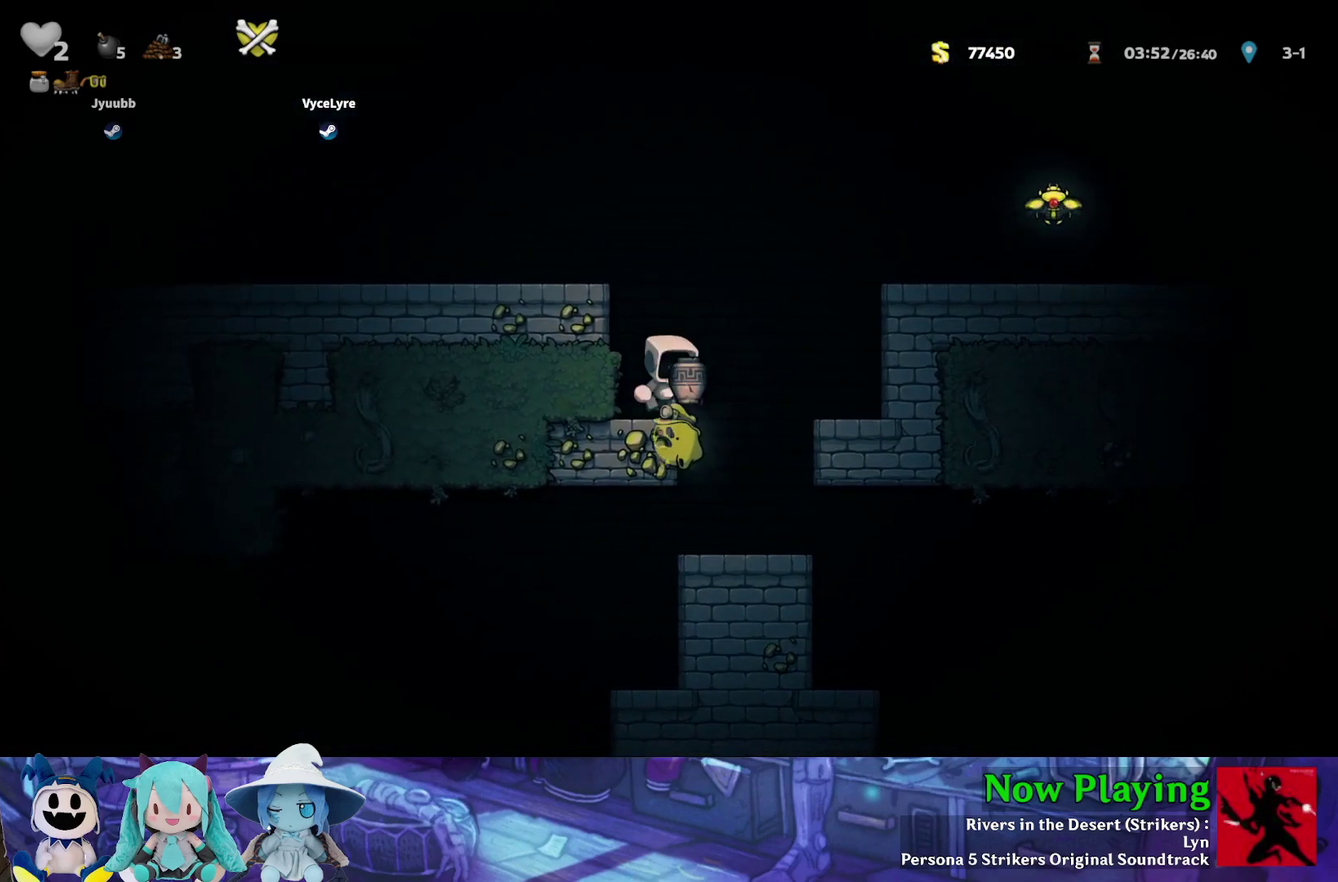
{"dt_ms": 600, "buttons": ["B", "Y", "DPAD_RIGHT"], "left_stick": "center", "right_stick": "center", "events": [[100, "B", "up"], [167, "B", "down"]]}
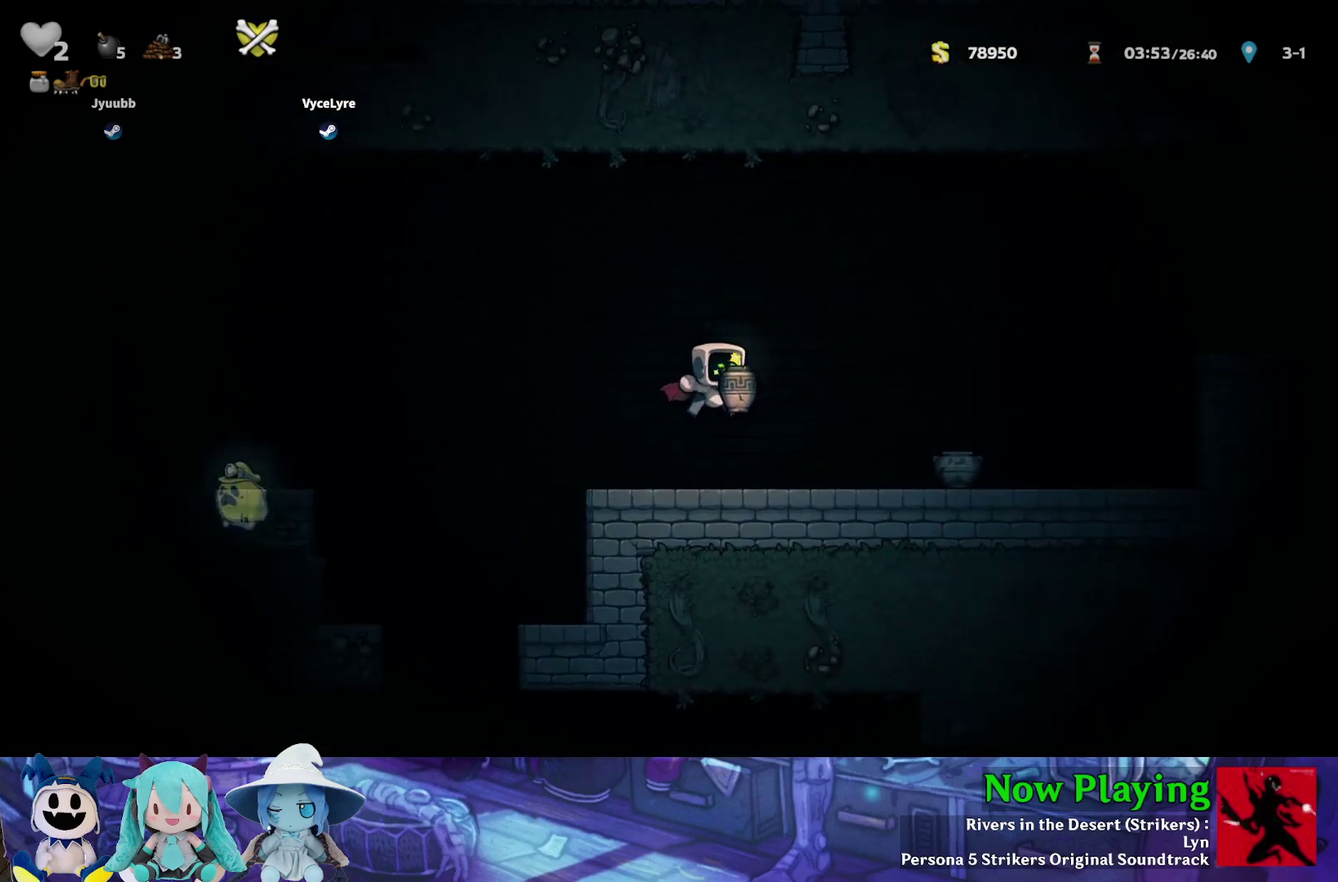
{"dt_ms": 300, "buttons": ["B", "Y", "DPAD_RIGHT"], "left_stick": "center", "right_stick": "center", "events": [[33, "B", "up"], [283, "B", "down"]]}
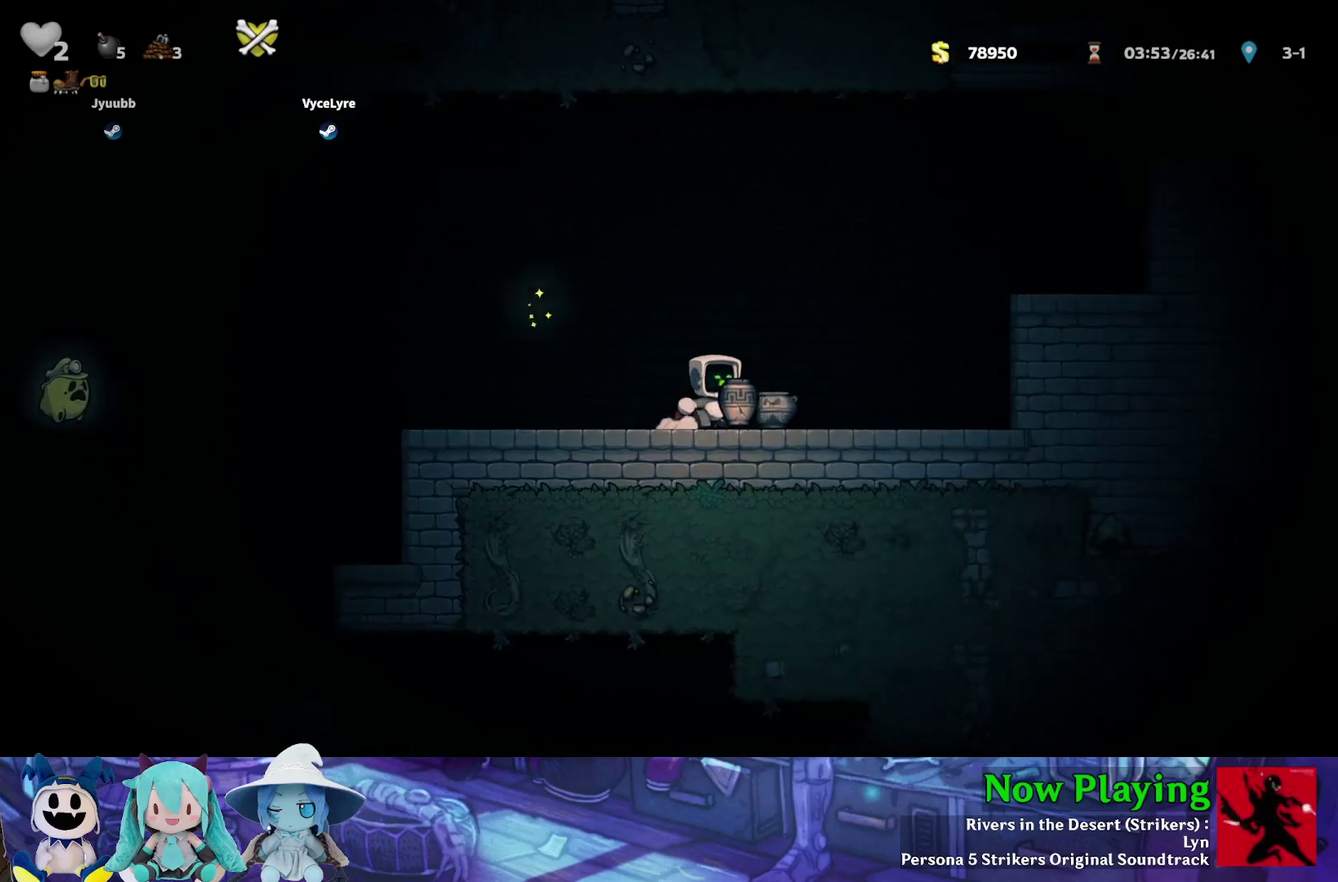
{"dt_ms": 600, "buttons": [], "left_stick": "center", "right_stick": "center", "events": [[300, "A", "down"], [483, "A", "up"], [483, "Y", "up"], [500, "DPAD_RIGHT", "up"], [517, "B", "up"]]}
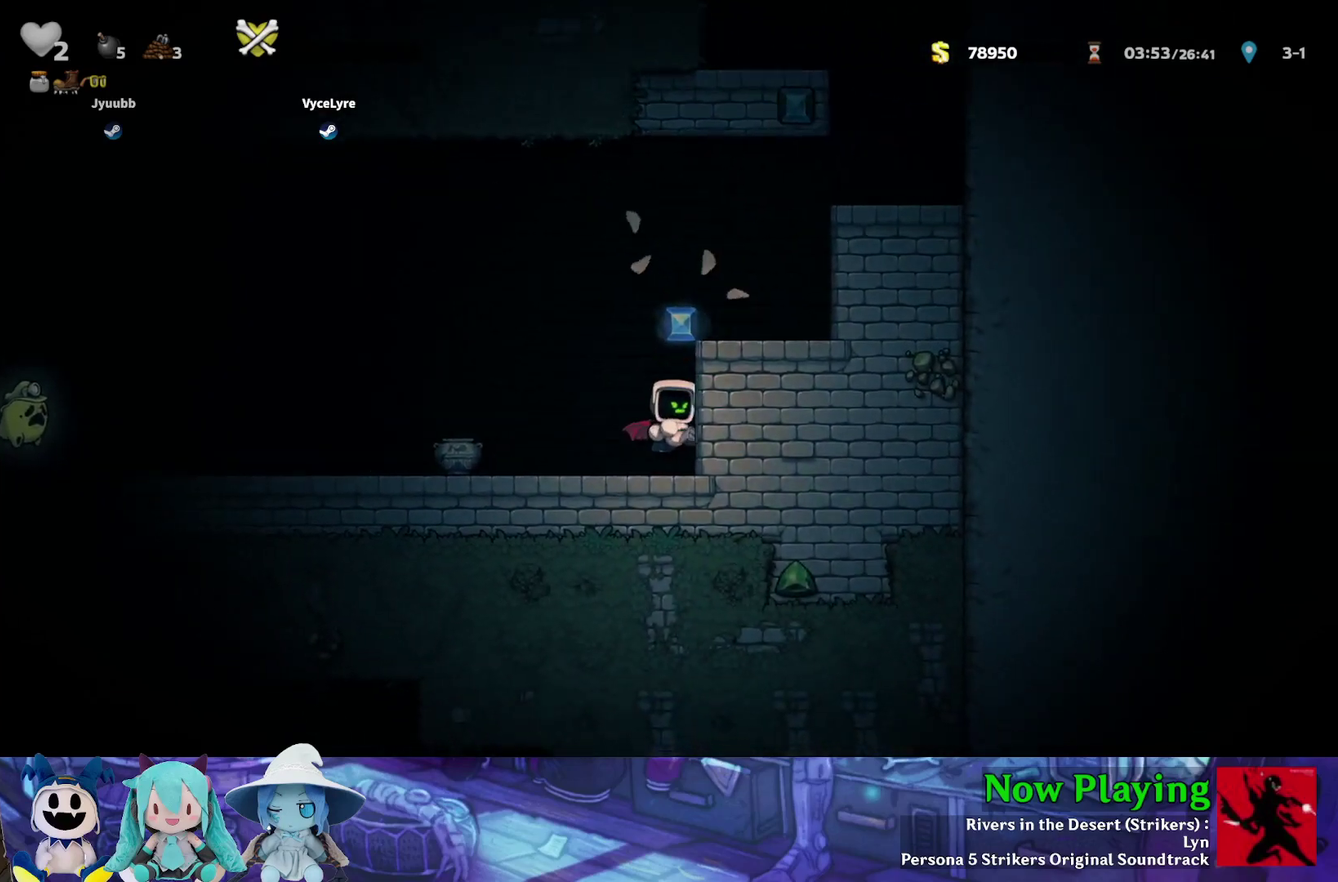
{"dt_ms": 400, "buttons": ["B"], "left_stick": "center", "right_stick": "center", "events": [[167, "B", "down"], [300, "B", "up"], [383, "B", "down"]]}
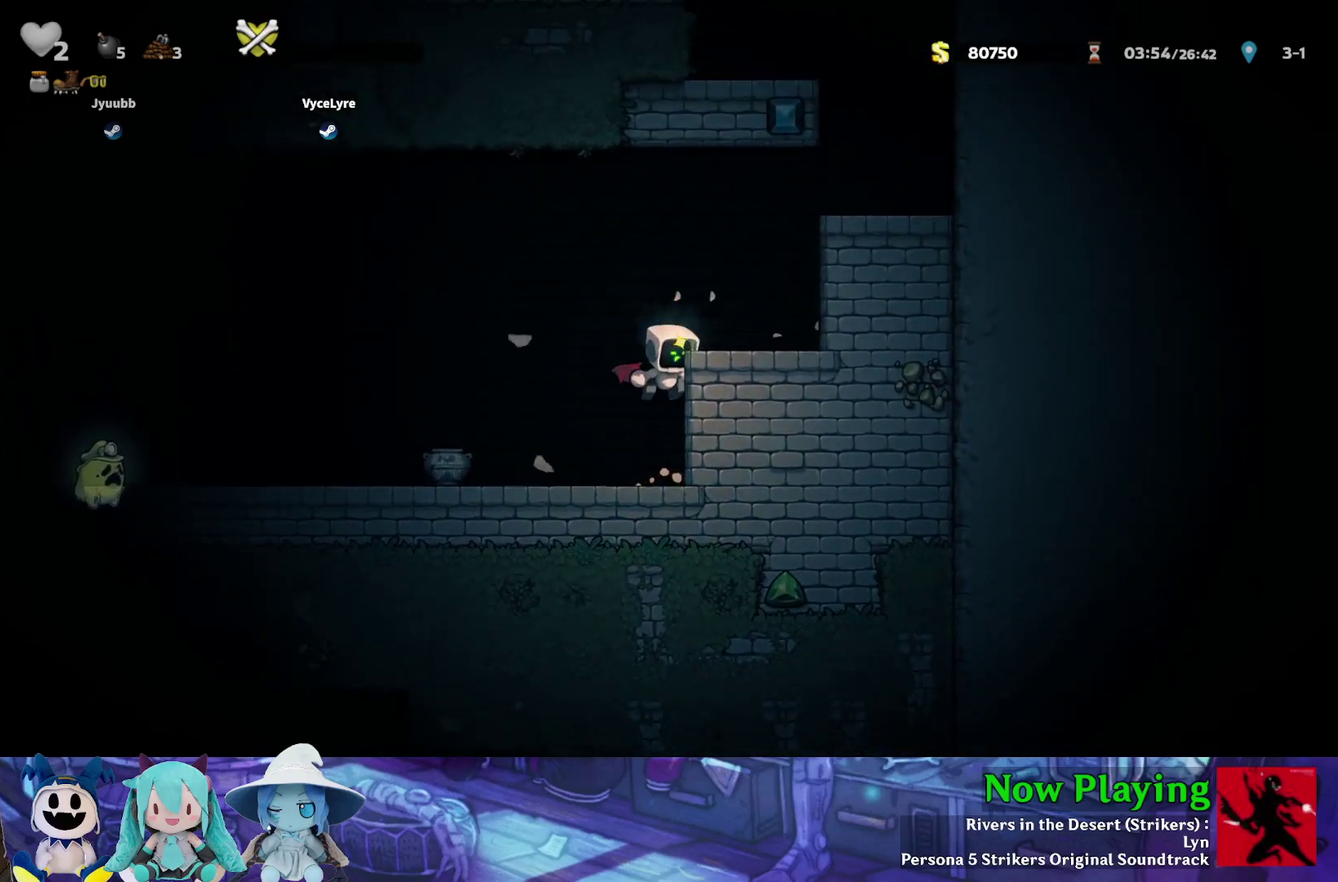
{"dt_ms": 300, "buttons": [], "left_stick": "center", "right_stick": "center", "events": [[33, "DPAD_RIGHT", "down"], [133, "B", "up"], [283, "DPAD_RIGHT", "up"]]}
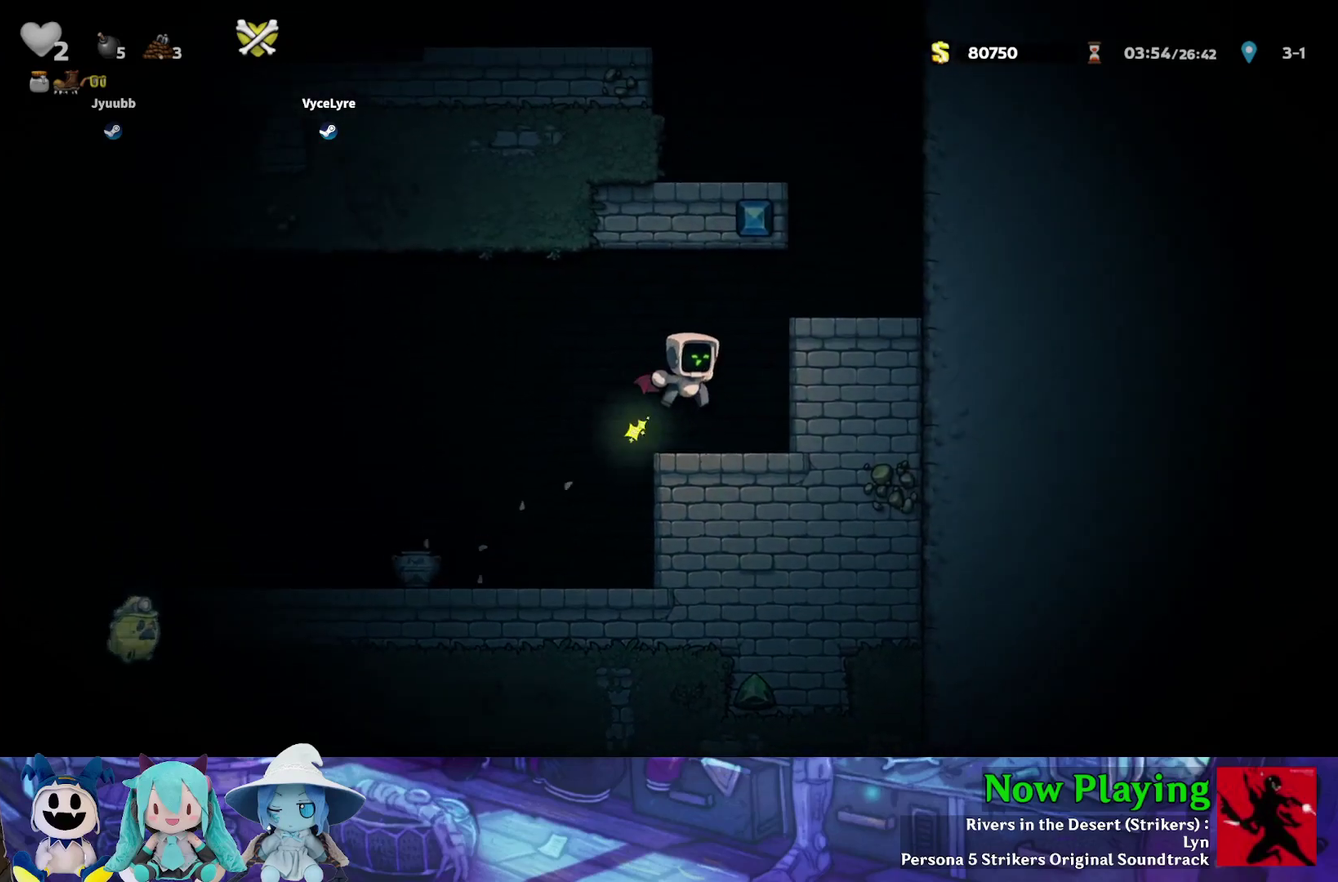
{"dt_ms": 400, "buttons": ["B", "Y", "DPAD_RIGHT"], "left_stick": "center", "right_stick": "center", "events": [[217, "B", "down"], [217, "Y", "down"], [283, "Y", "up"], [300, "B", "up"], [367, "B", "down"], [367, "Y", "down"], [400, "DPAD_RIGHT", "down"]]}
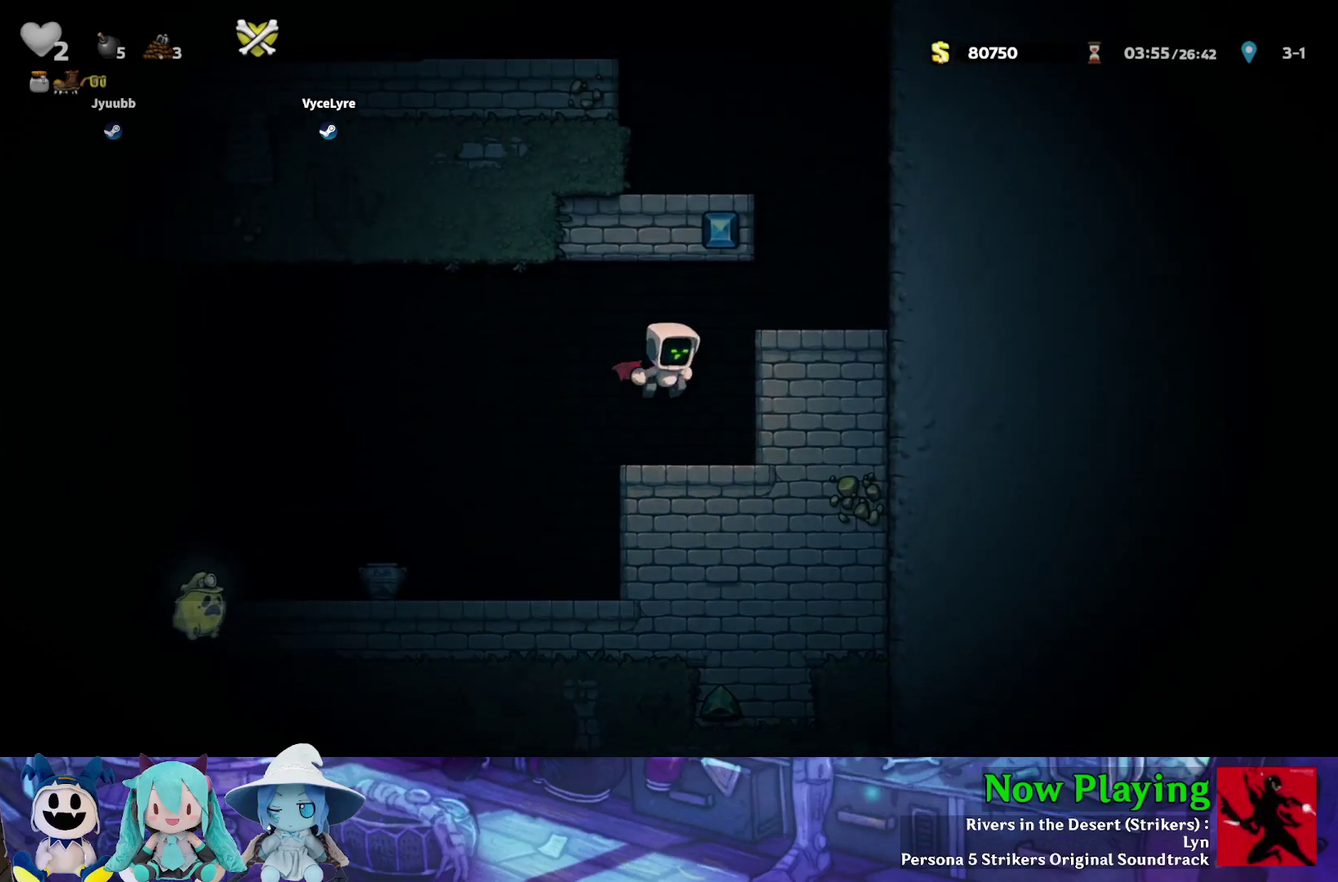
{"dt_ms": 600, "buttons": ["DPAD_LEFT"], "left_stick": "center", "right_stick": "center", "events": [[133, "B", "up"], [150, "Y", "up"], [333, "DPAD_RIGHT", "up"], [367, "B", "down"], [367, "Y", "down"], [417, "Y", "up"], [433, "B", "up"], [500, "B", "down"], [500, "Y", "down"], [517, "DPAD_LEFT", "down"], [567, "Y", "up"], [600, "B", "up"]]}
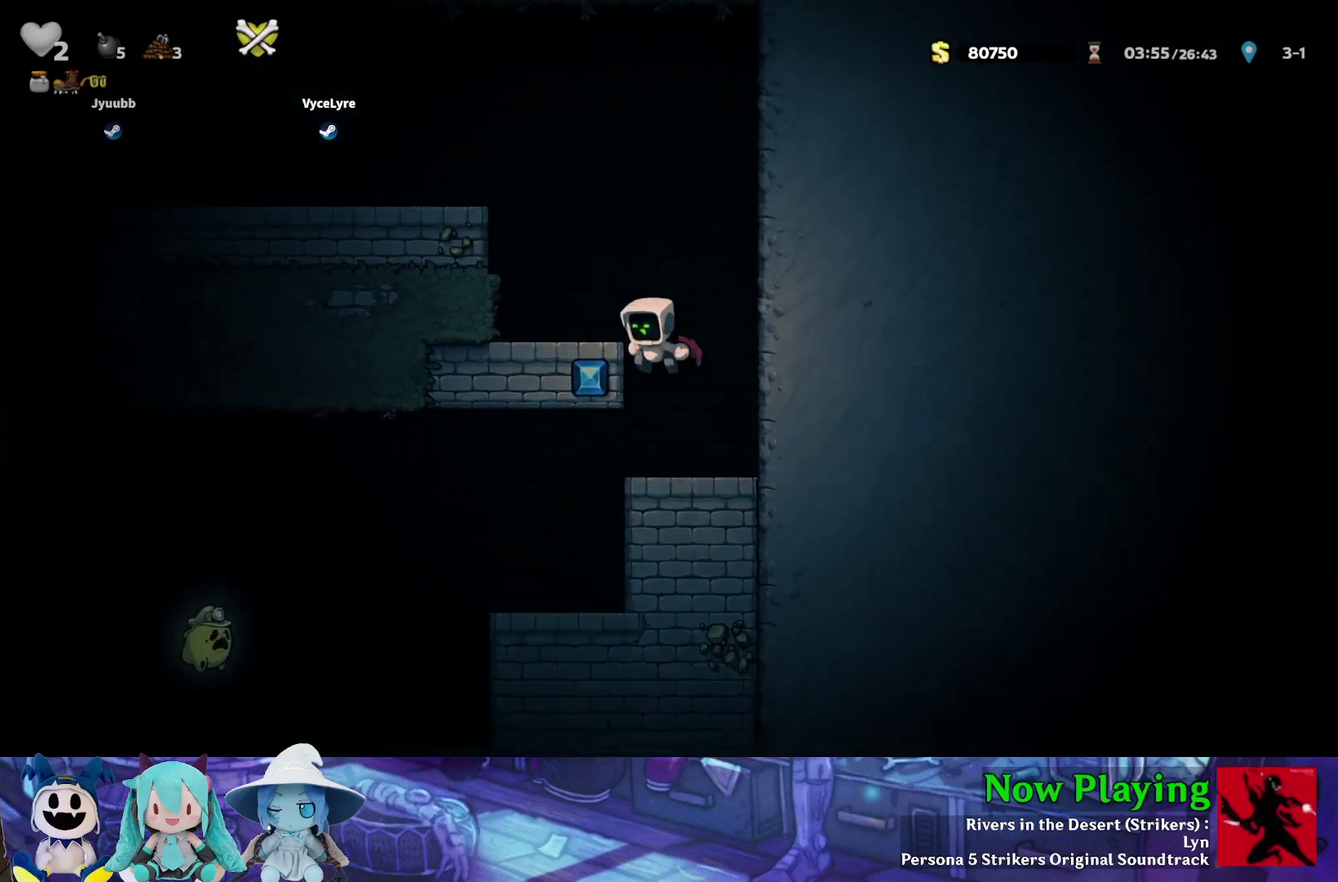
{"dt_ms": 400, "buttons": ["DPAD_LEFT"], "left_stick": "center", "right_stick": "center"}
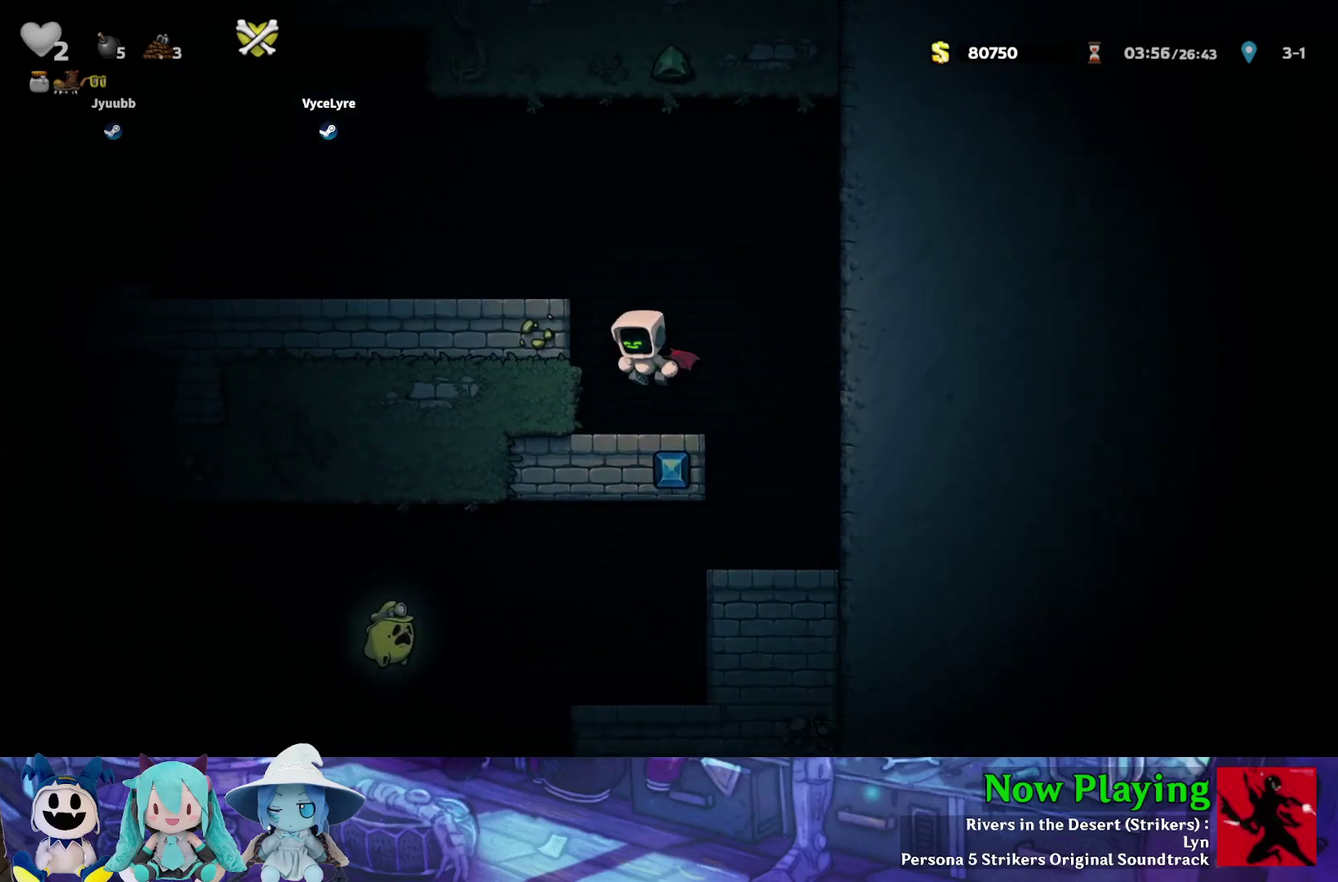
{"dt_ms": 500, "buttons": ["Y", "DPAD_LEFT"], "left_stick": "center", "right_stick": "center"}
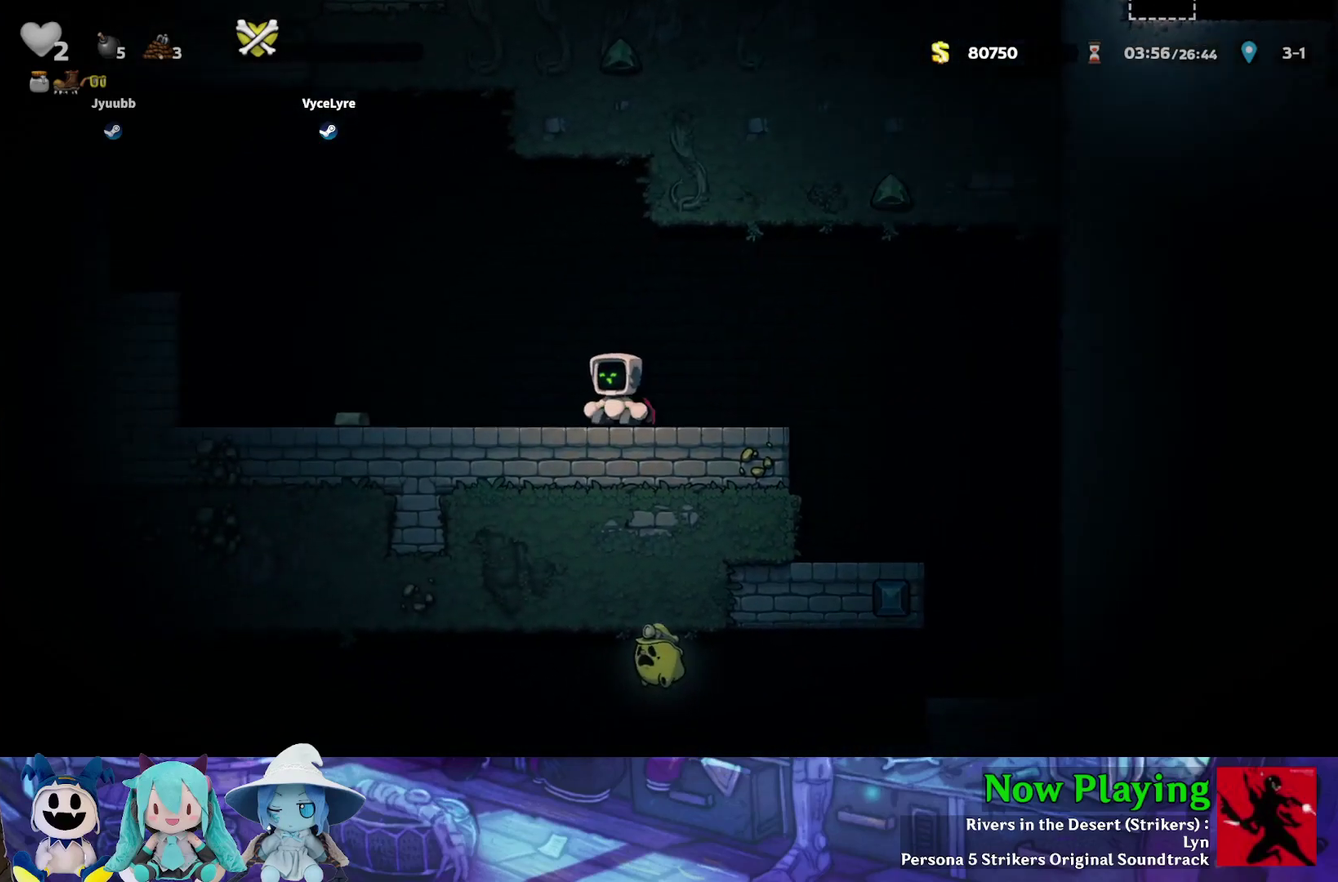
{"dt_ms": 500, "buttons": ["DPAD_LEFT"], "left_stick": "center", "right_stick": "center", "events": [[433, "B", "down"], [500, "B", "up"], [500, "Y", "up"]]}